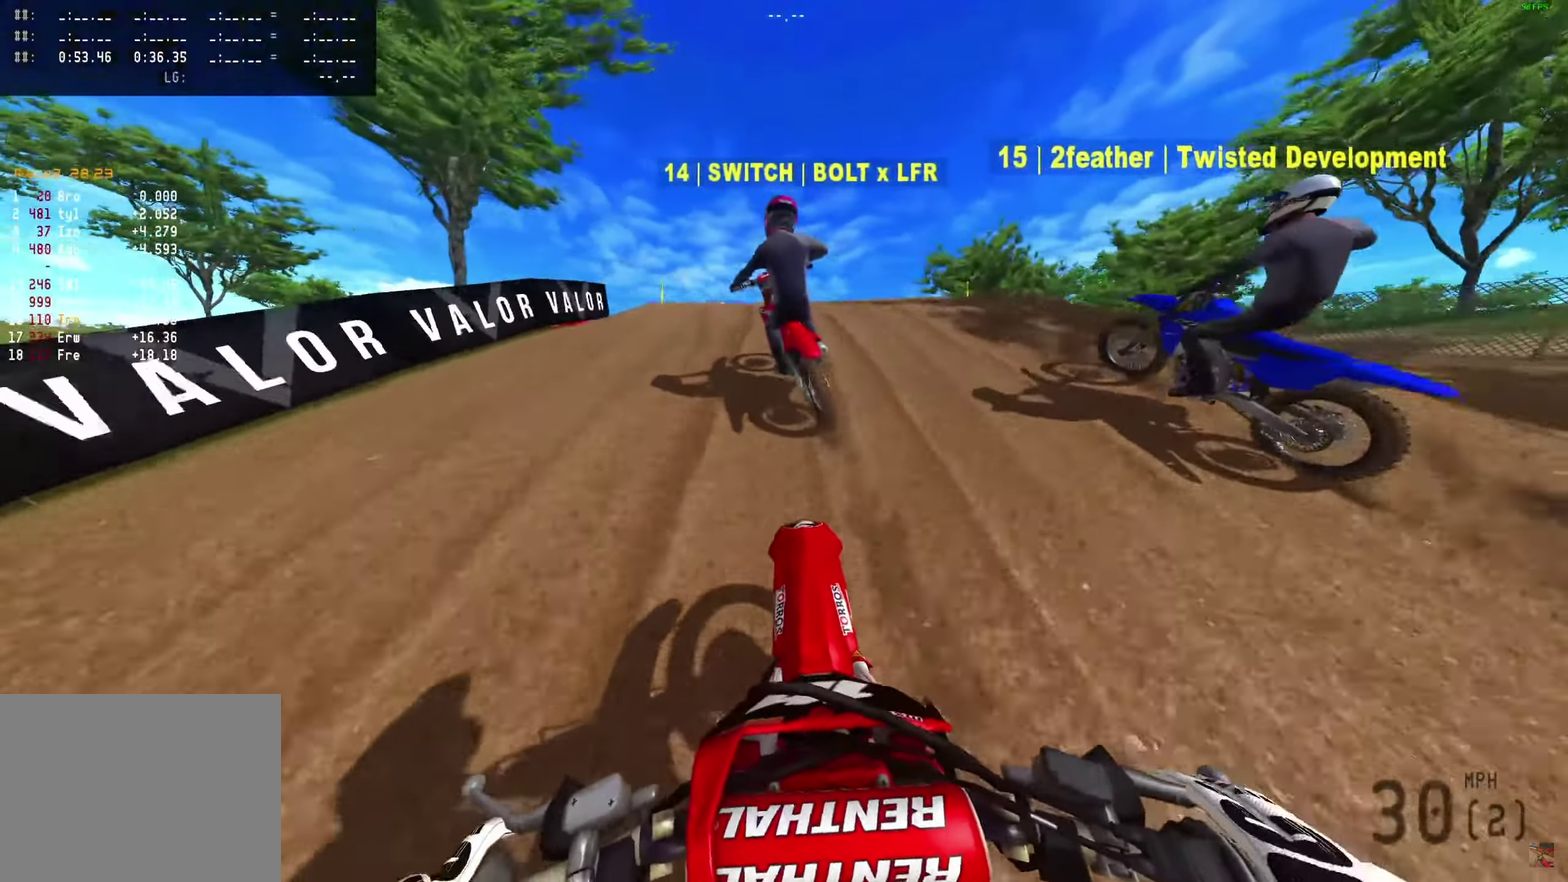
Gameplay with a controller (PlayStation layout); each line is a JSON object with the inputs held at the frame after it (dt_ms = milliseconds from this image to that frame). "events" lists button and stick changes between this image and that frame as [ms after this image, input, new state], when the widget could be followed in between. Not read: R1.
{"dt_ms": 600, "buttons": ["R2"], "left_stick": "center", "right_stick": "up-right", "events": [[17, "R2", "up"], [250, "right_stick", "up"], [500, "R2", "down"], [517, "right_stick", "up-right"]]}
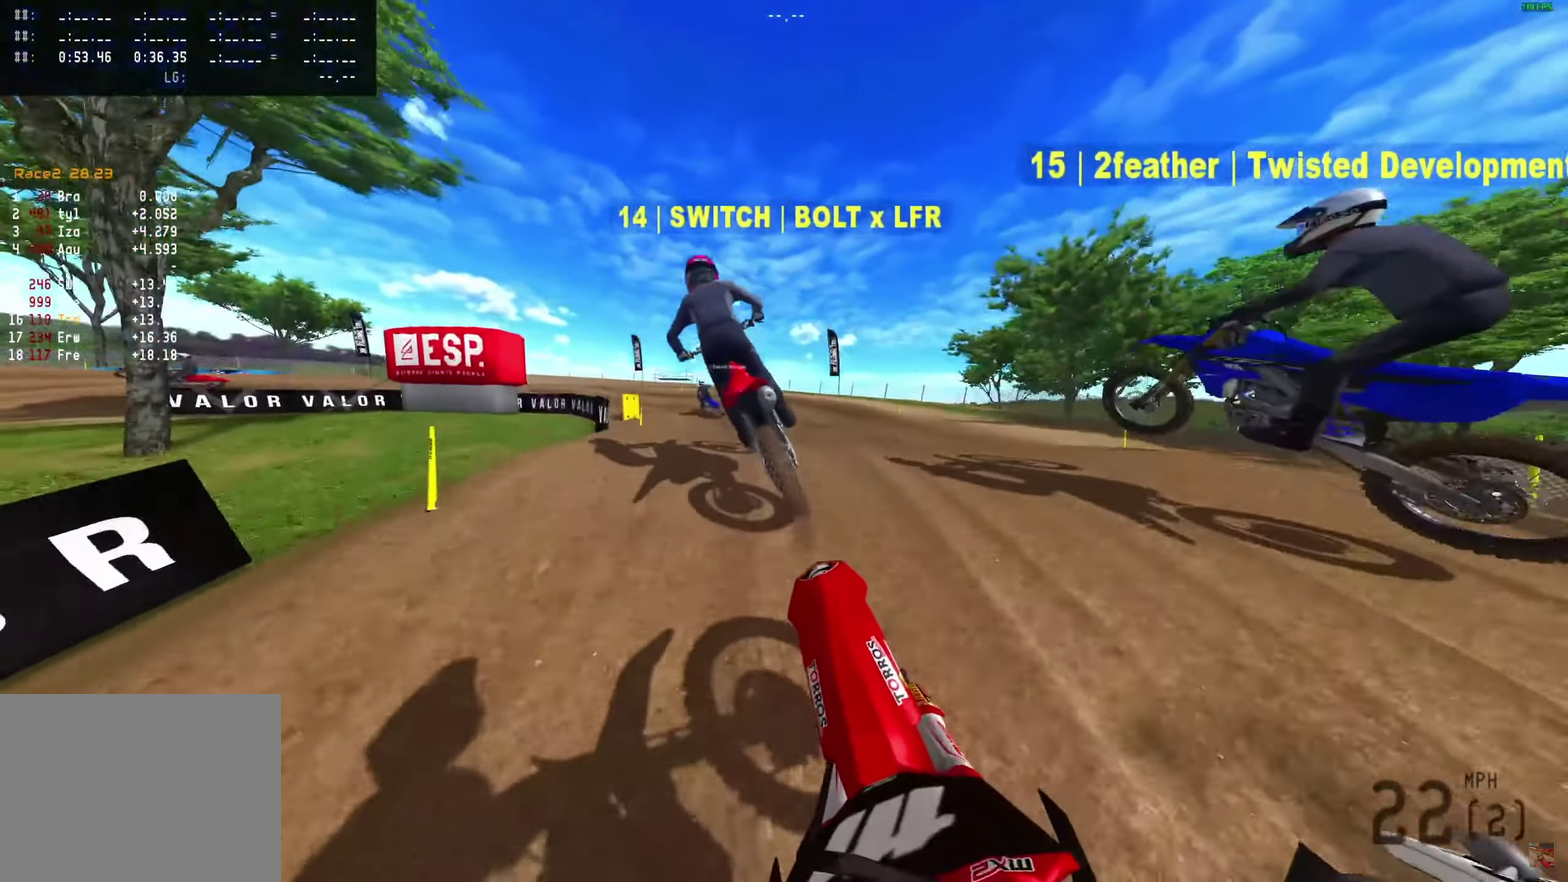
{"dt_ms": 400, "buttons": [], "left_stick": "center", "right_stick": "right"}
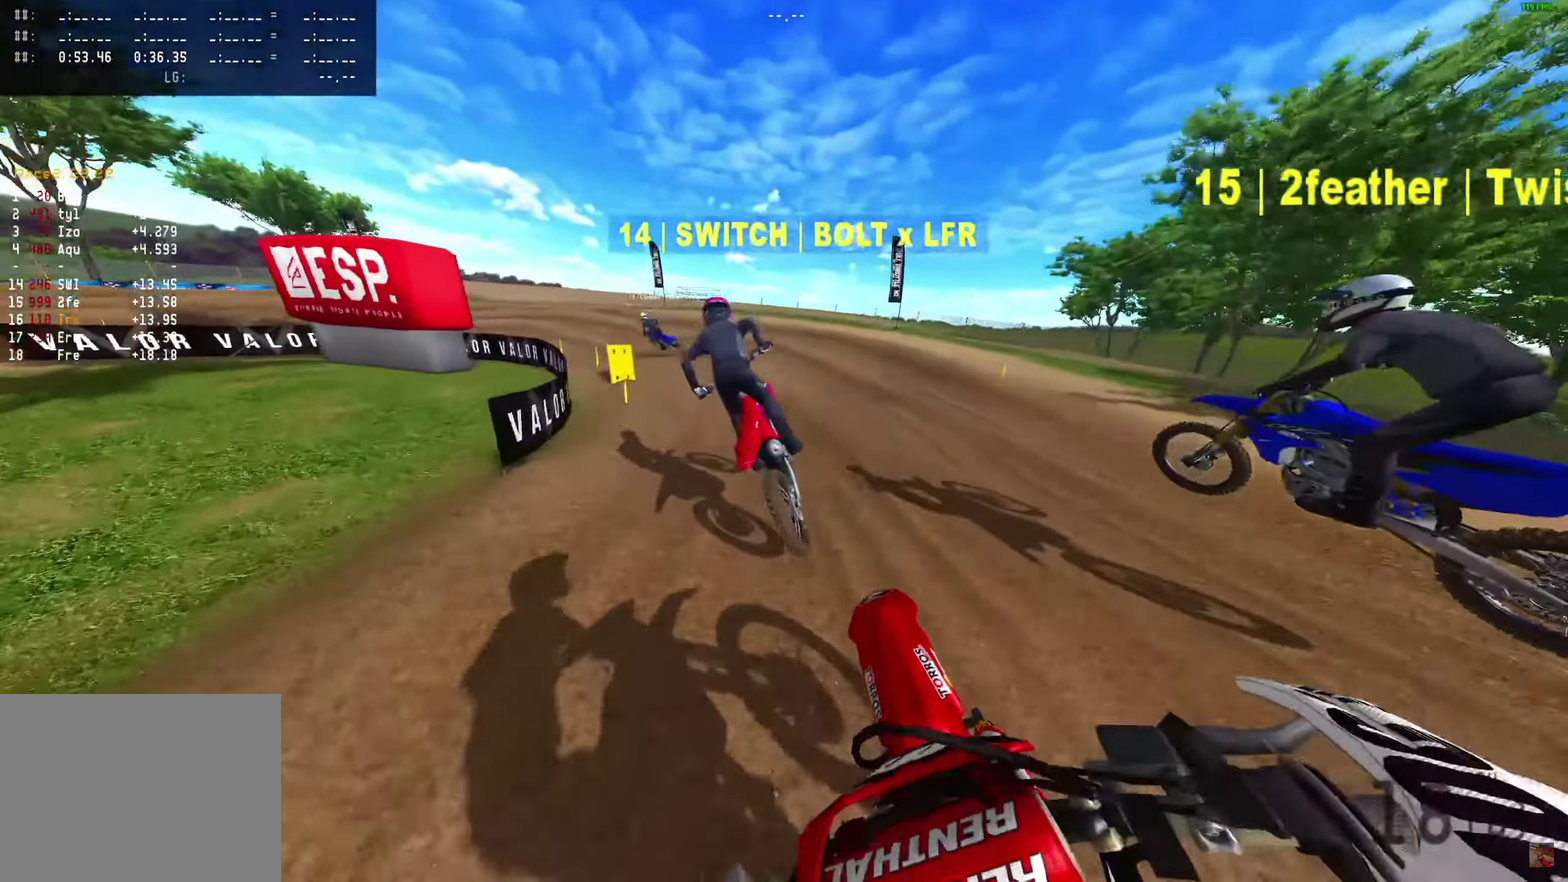
{"dt_ms": 500, "buttons": ["R2"], "left_stick": "center", "right_stick": "up"}
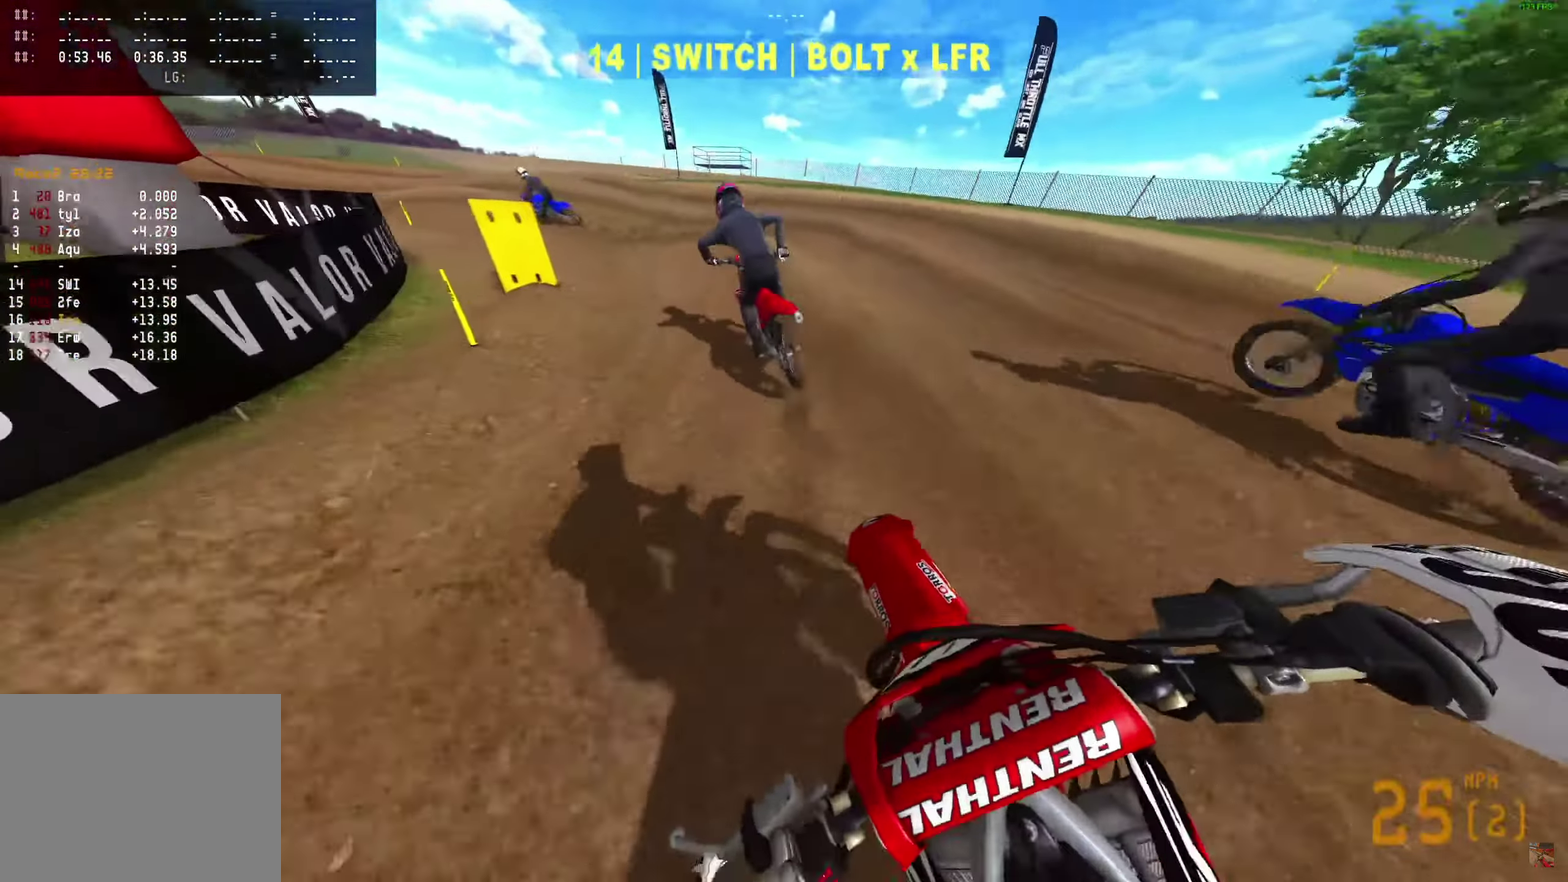
{"dt_ms": 500, "buttons": [], "left_stick": "center", "right_stick": "center"}
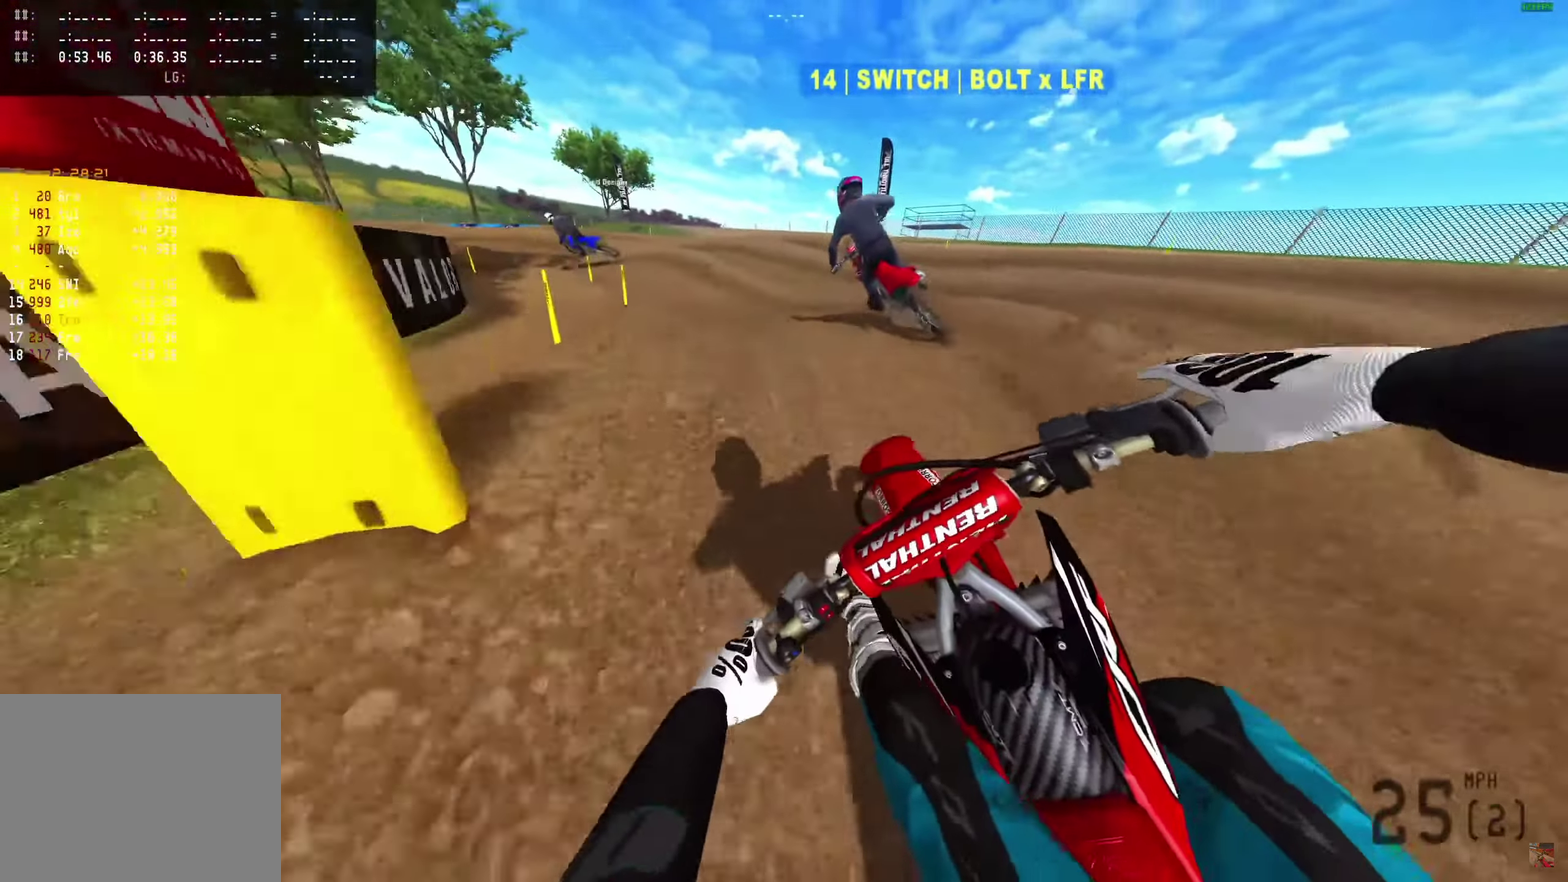
{"dt_ms": 500, "buttons": [], "left_stick": "center", "right_stick": "down-left"}
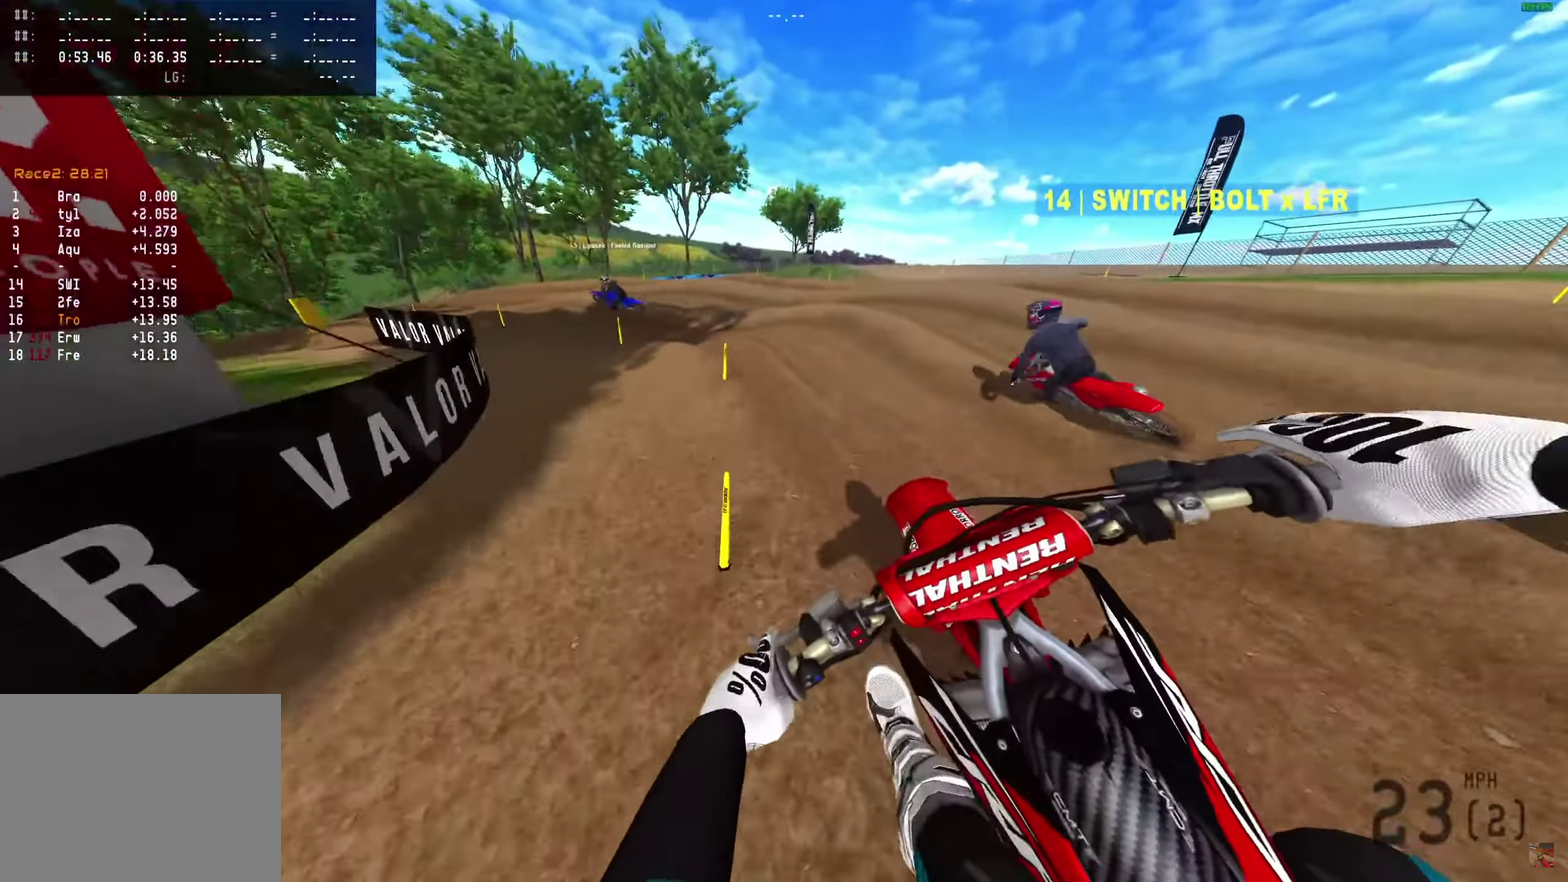
{"dt_ms": 500, "buttons": [], "left_stick": "center", "right_stick": "center"}
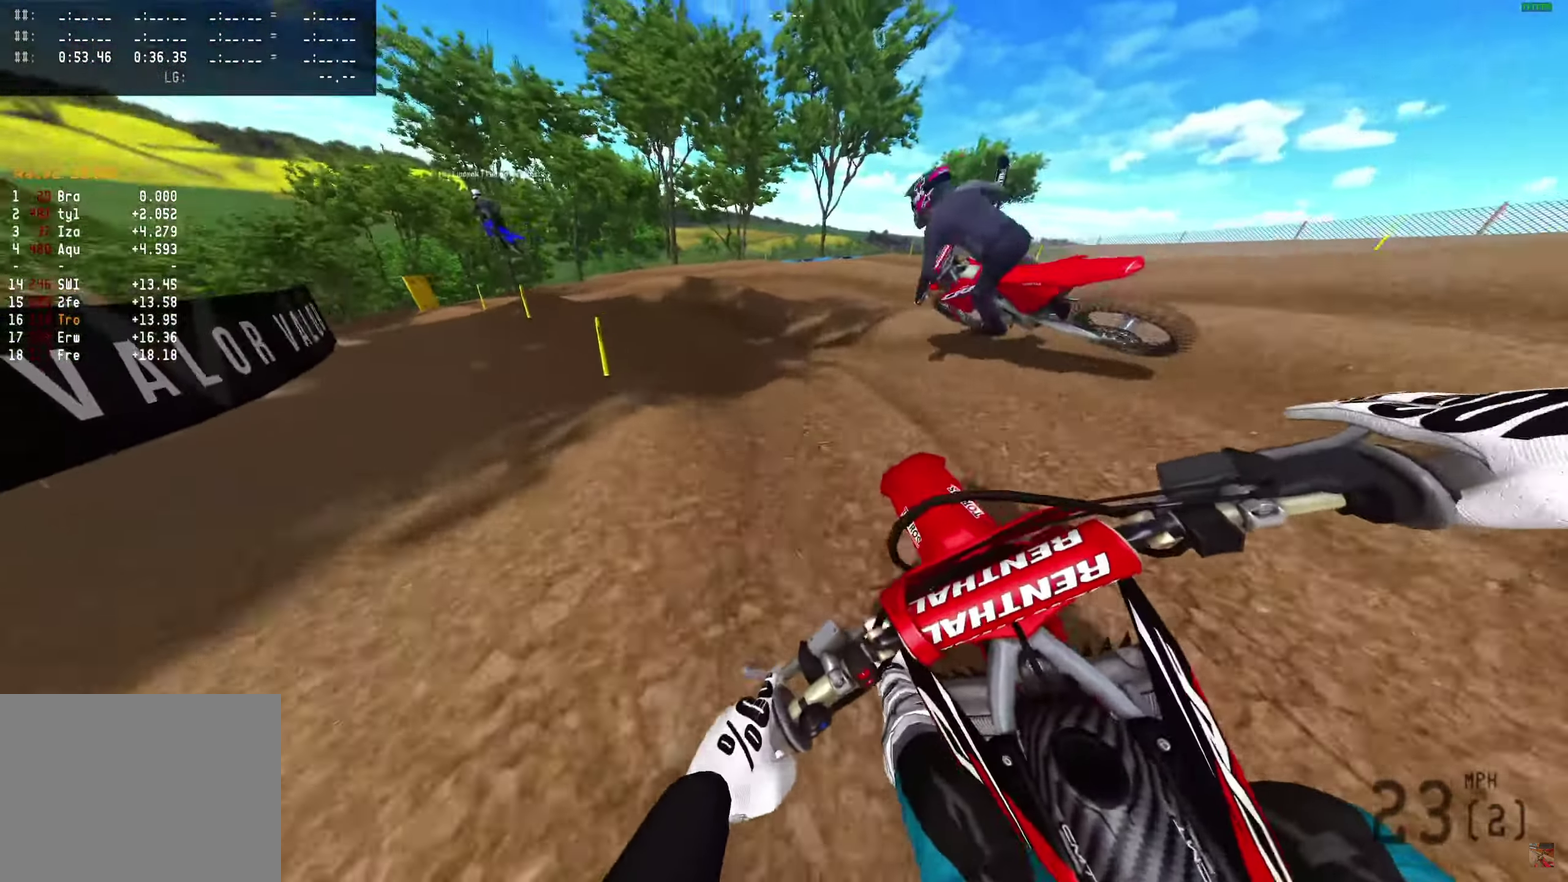
{"dt_ms": 400, "buttons": [], "left_stick": "left", "right_stick": "down-right"}
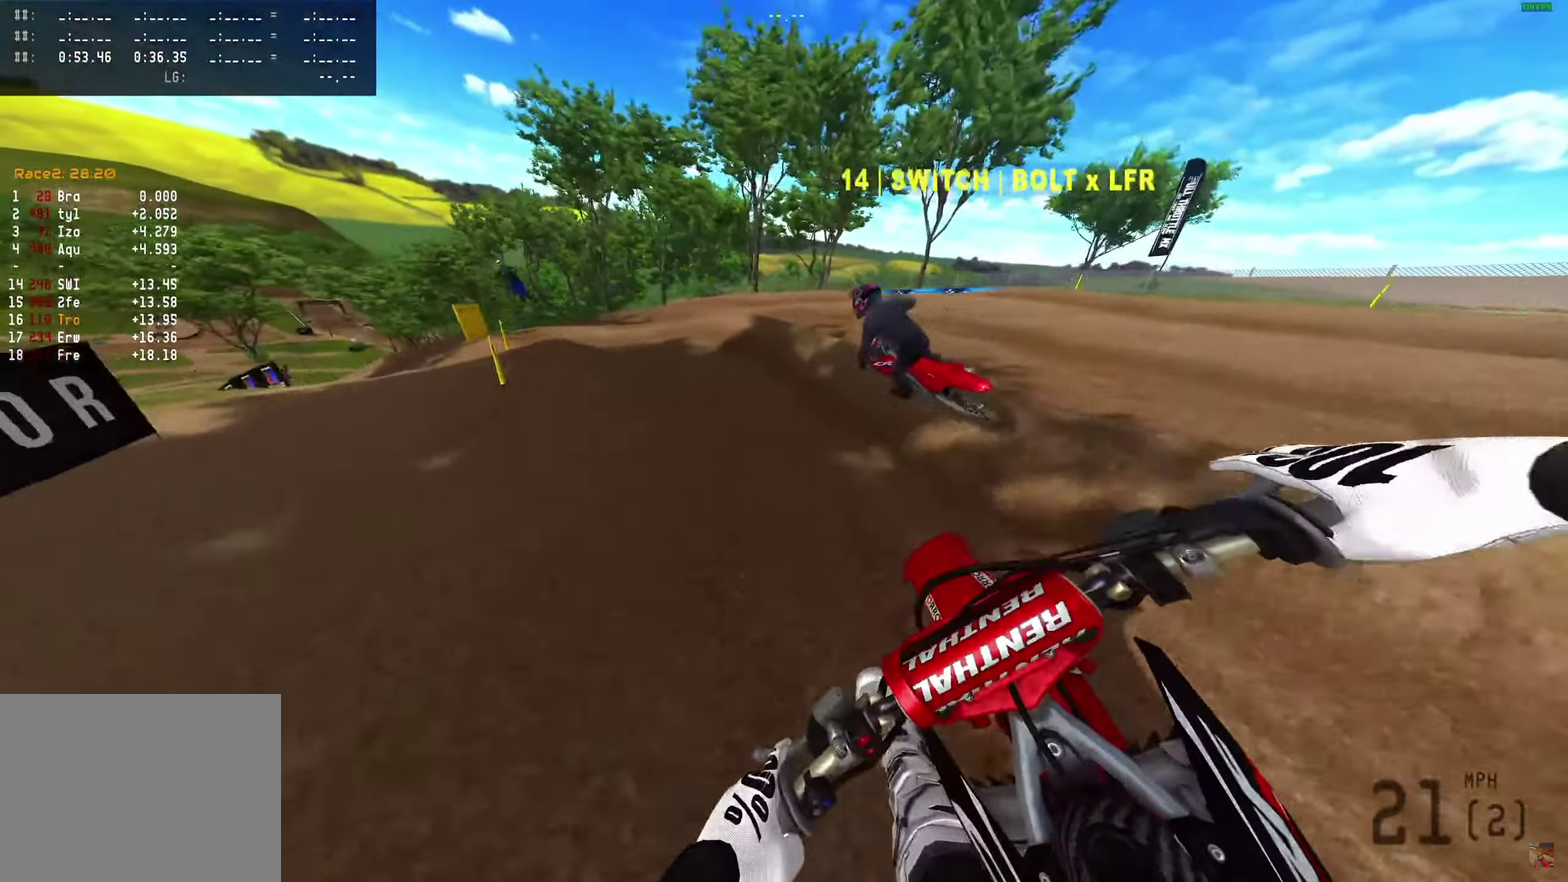
{"dt_ms": 600, "buttons": ["R2"], "left_stick": "center", "right_stick": "up-right"}
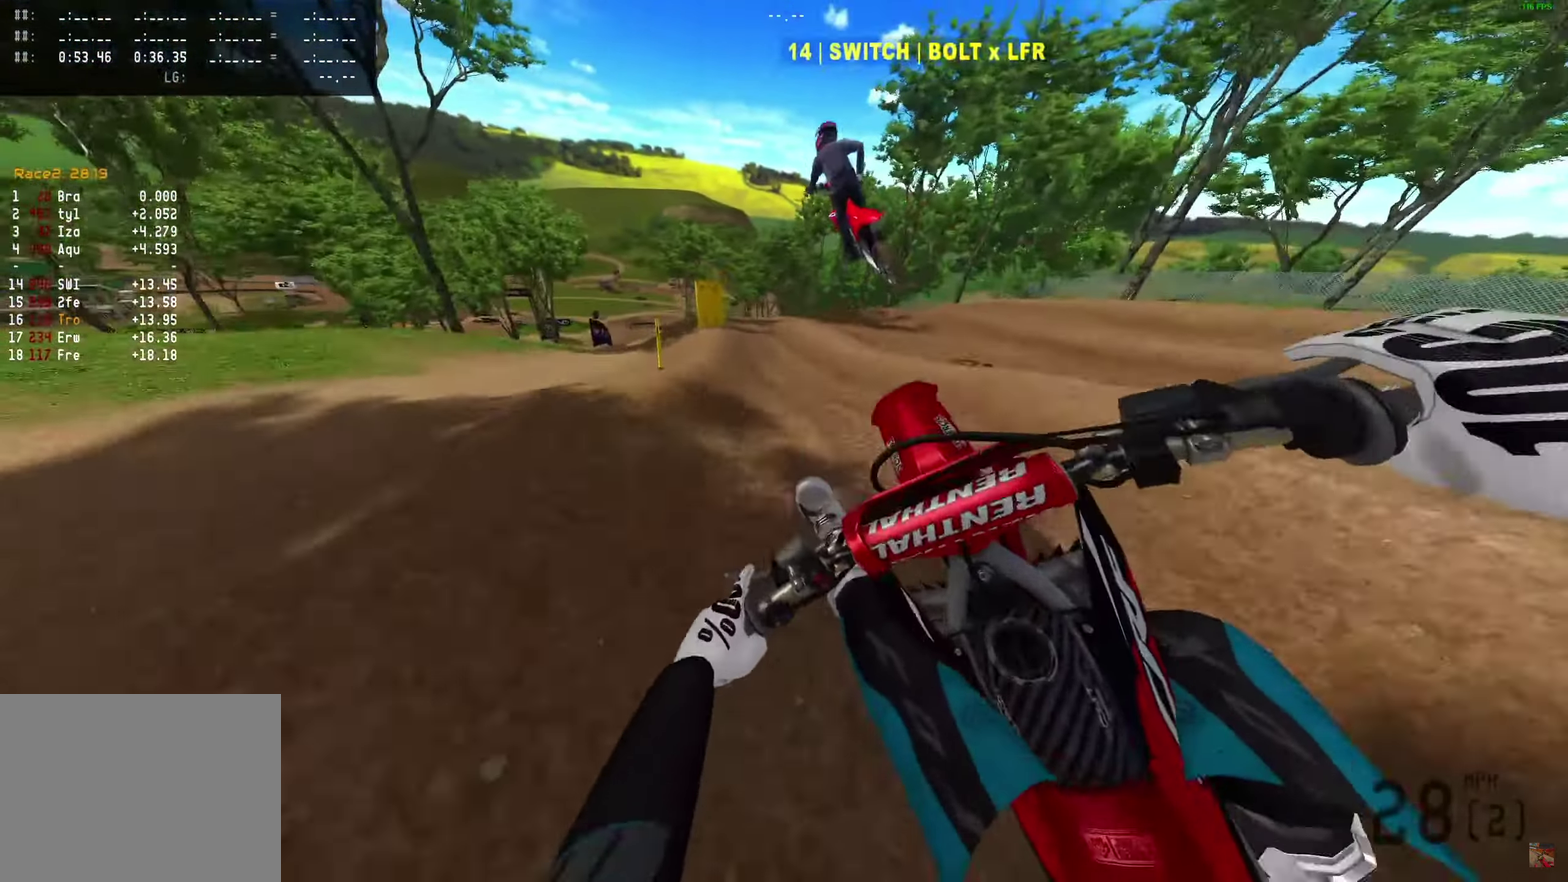
{"dt_ms": 700, "buttons": [], "left_stick": "left", "right_stick": "up-right"}
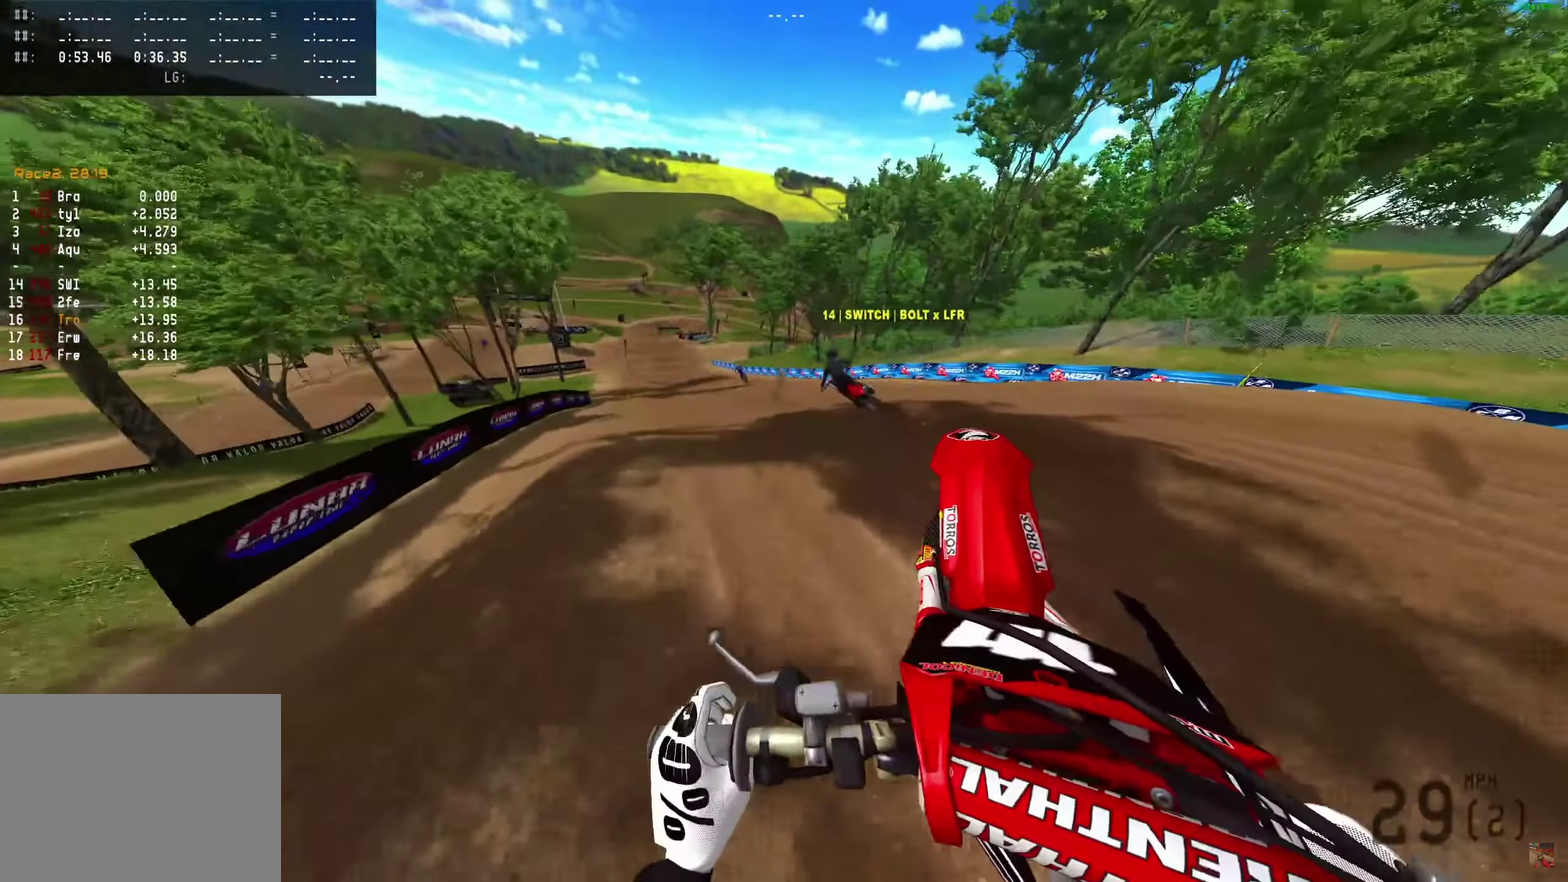
{"dt_ms": 300, "buttons": ["R2"], "left_stick": "center", "right_stick": "down"}
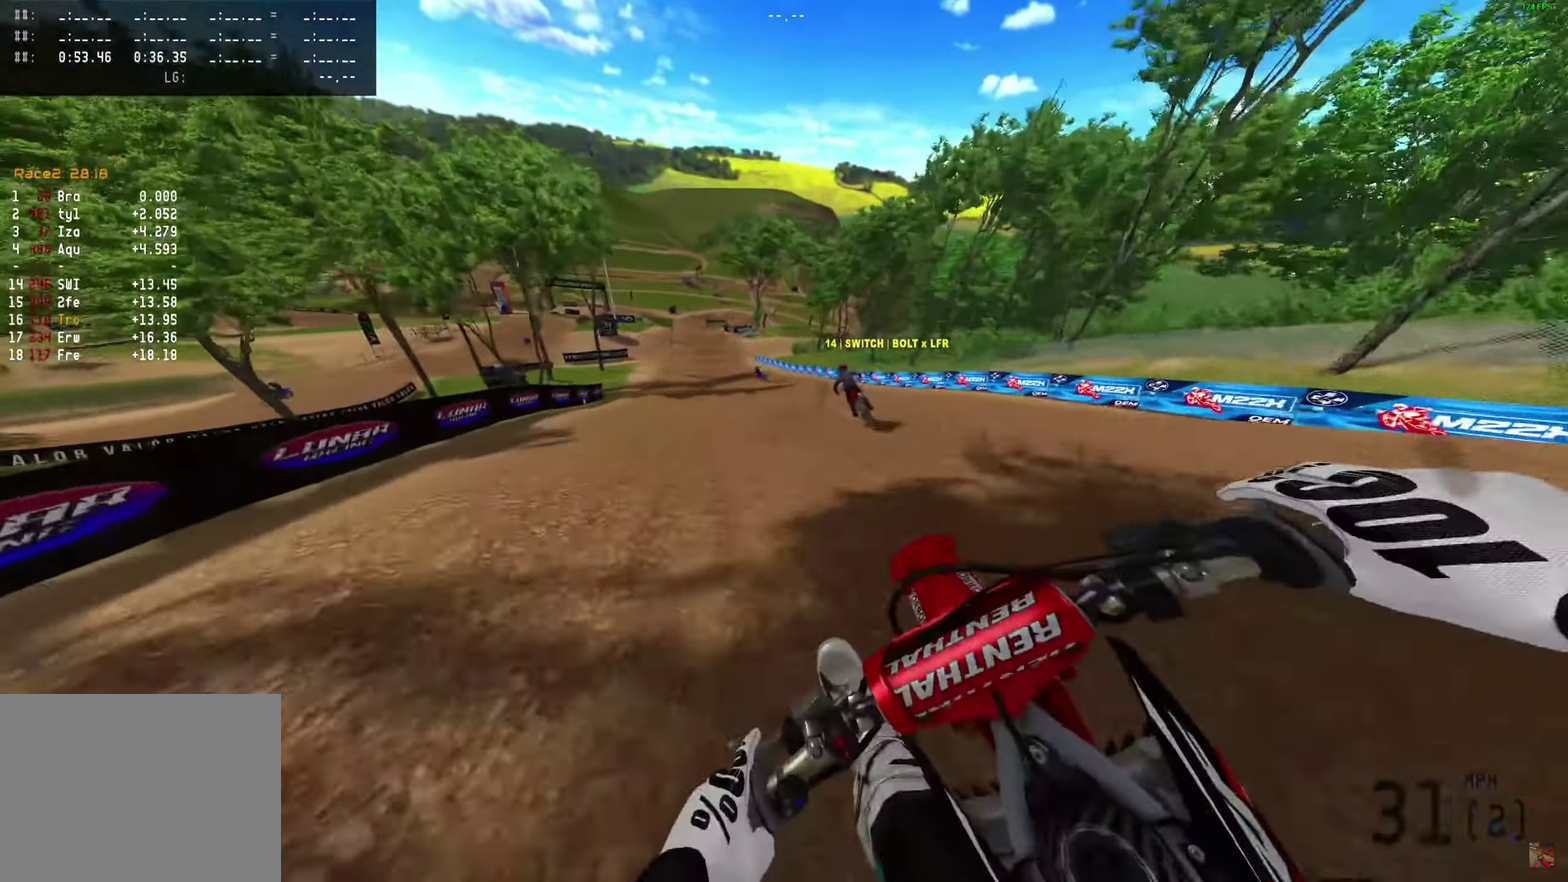
{"dt_ms": 600, "buttons": ["R2"], "left_stick": "center", "right_stick": "up-right"}
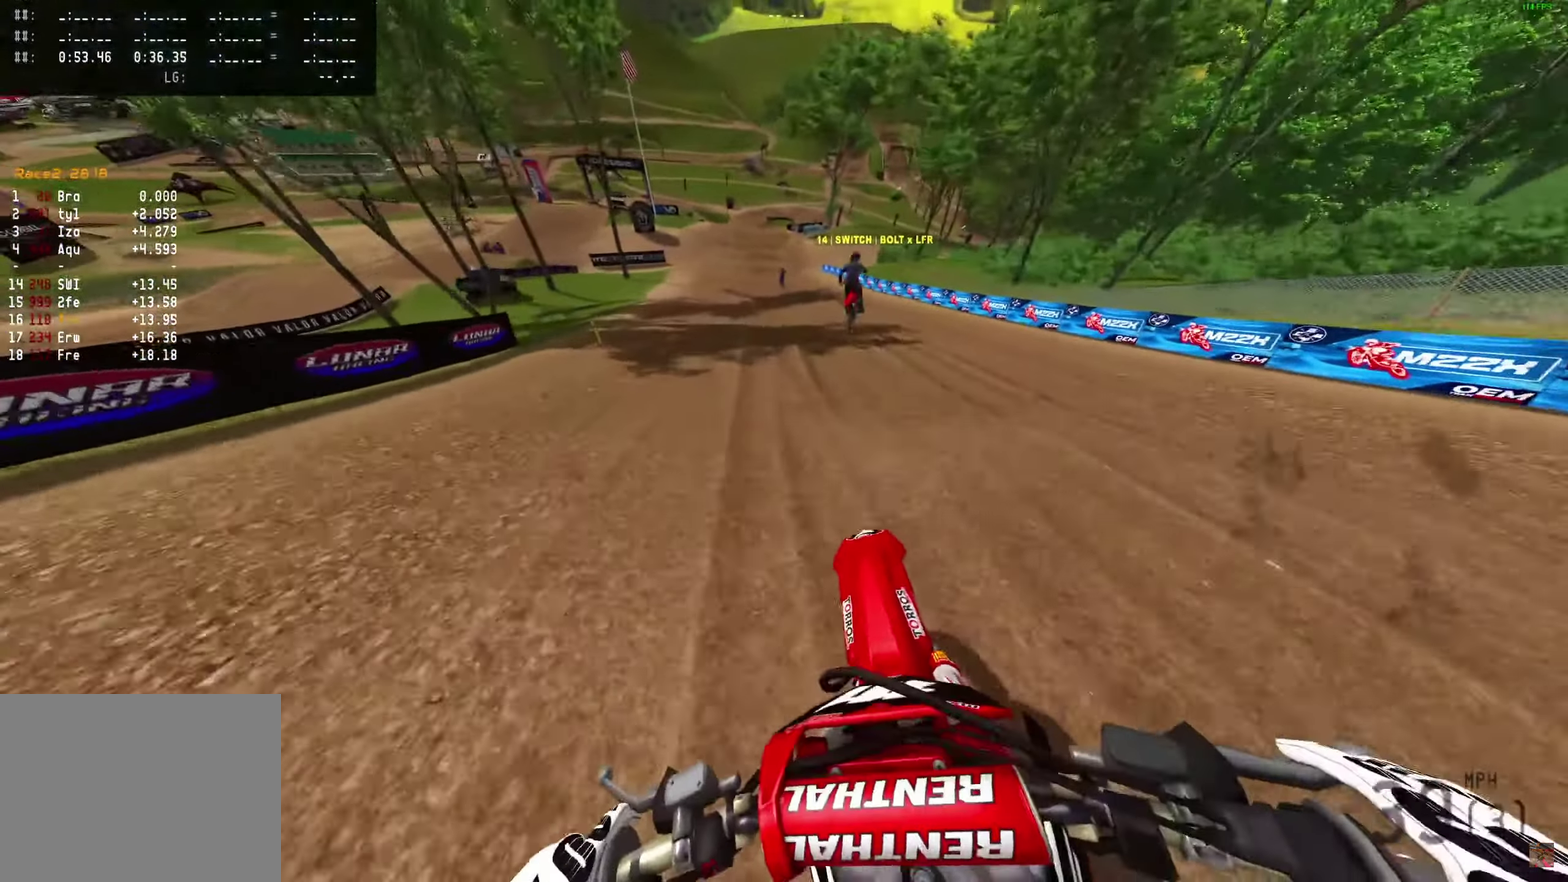
{"dt_ms": 400, "buttons": ["R2"], "left_stick": "center", "right_stick": "right"}
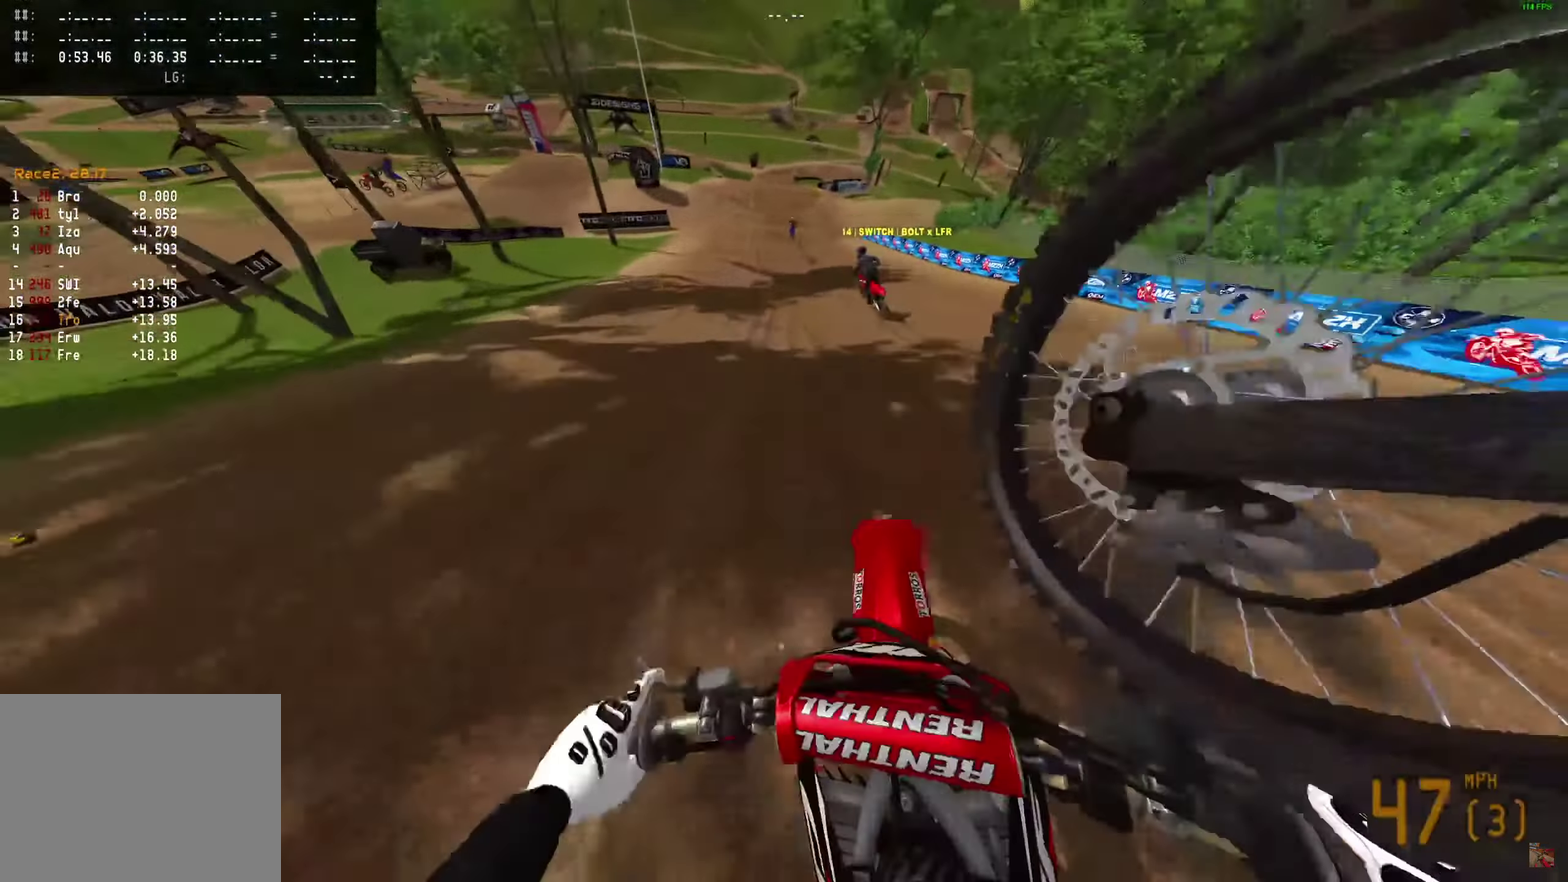
{"dt_ms": 500, "buttons": [], "left_stick": "center", "right_stick": "center", "events": [[200, "right_stick", "center"], [233, "R2", "up"], [400, "R2", "down"], [450, "R2", "up"]]}
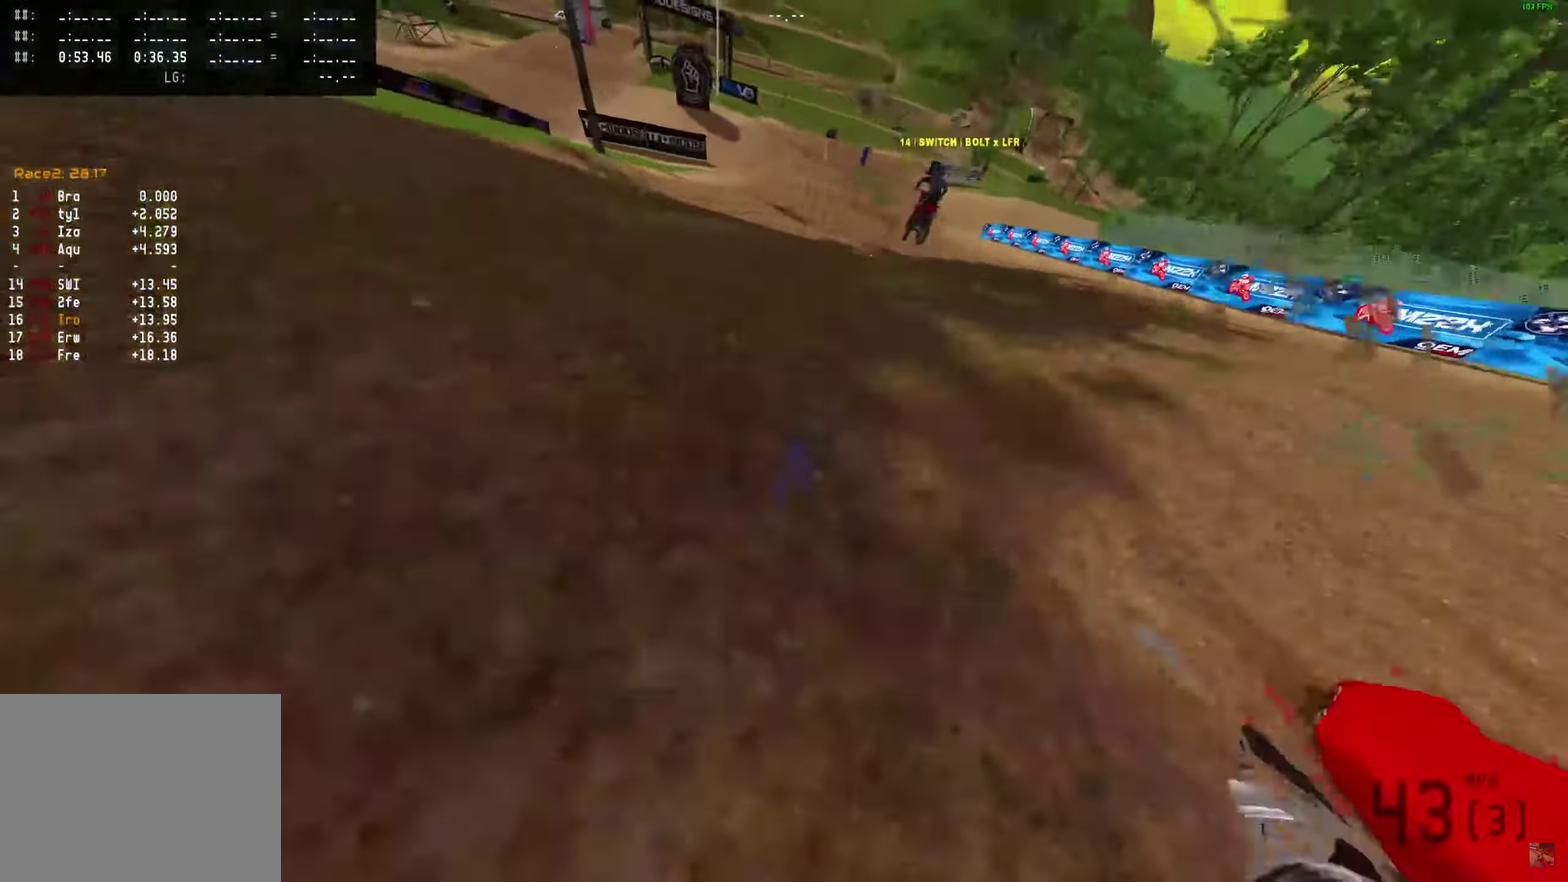
{"dt_ms": 500, "buttons": [], "left_stick": "center", "right_stick": "center", "events": []}
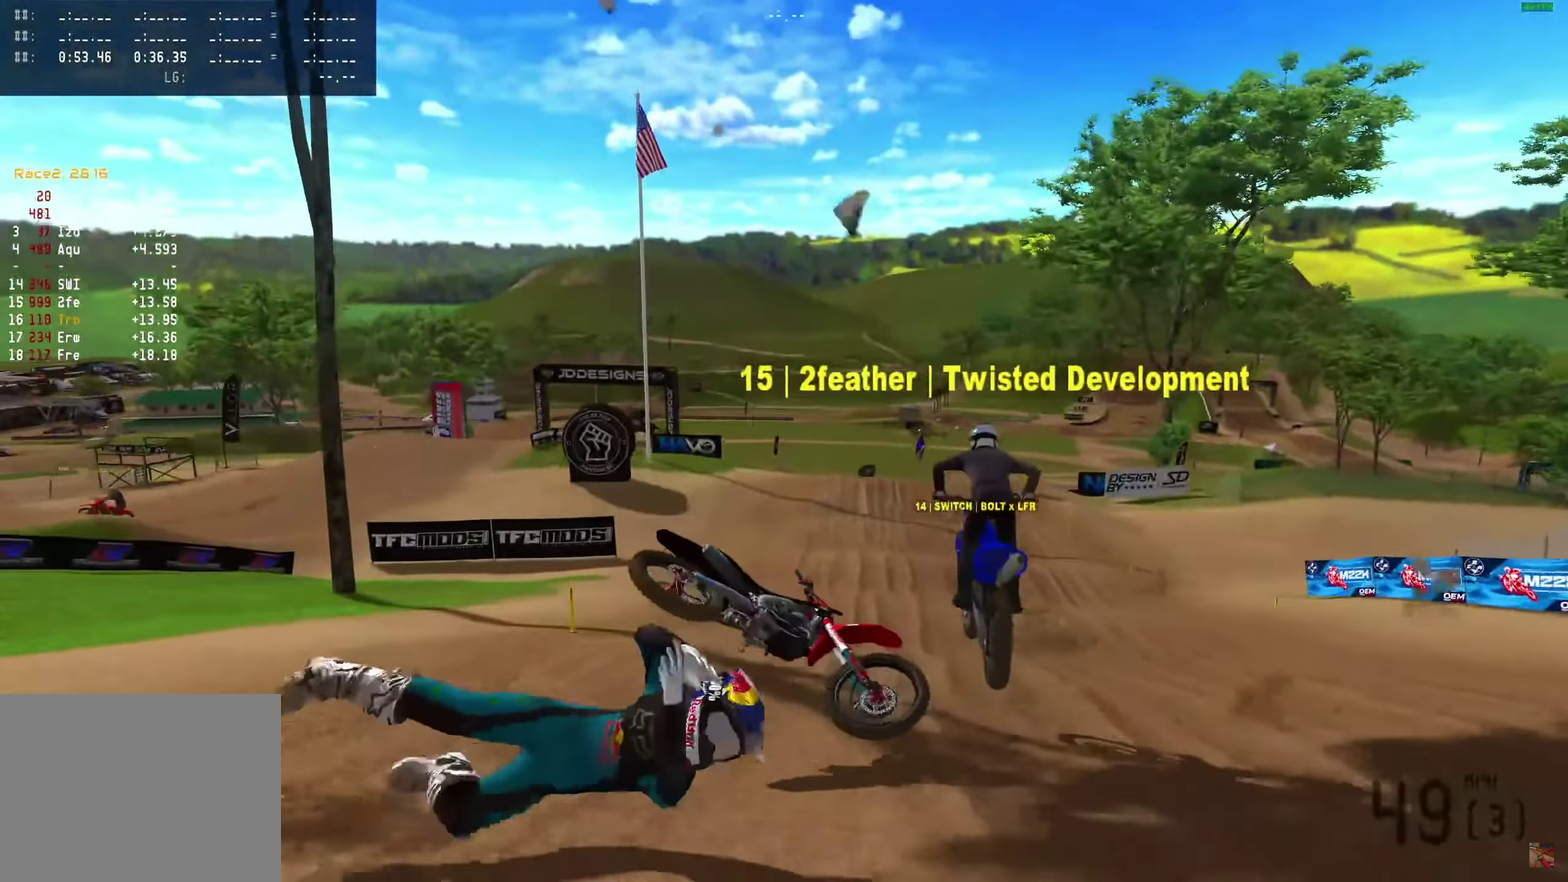
{"dt_ms": 600, "buttons": [], "left_stick": "right", "right_stick": "center", "events": [[117, "left_stick", "right"]]}
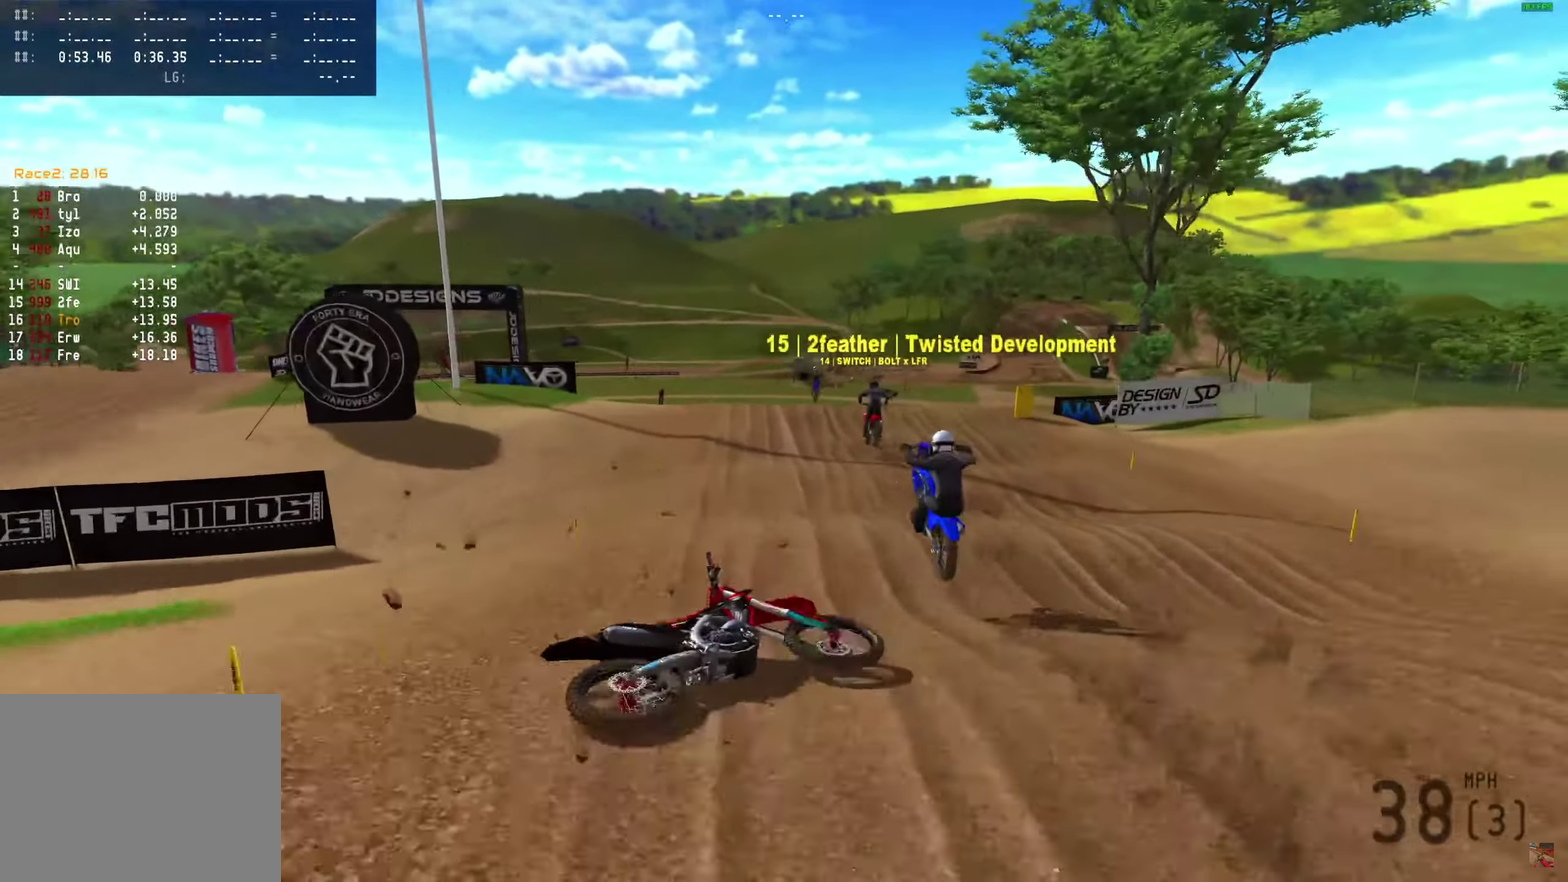
{"dt_ms": 400, "buttons": [], "left_stick": "right", "right_stick": "center", "events": []}
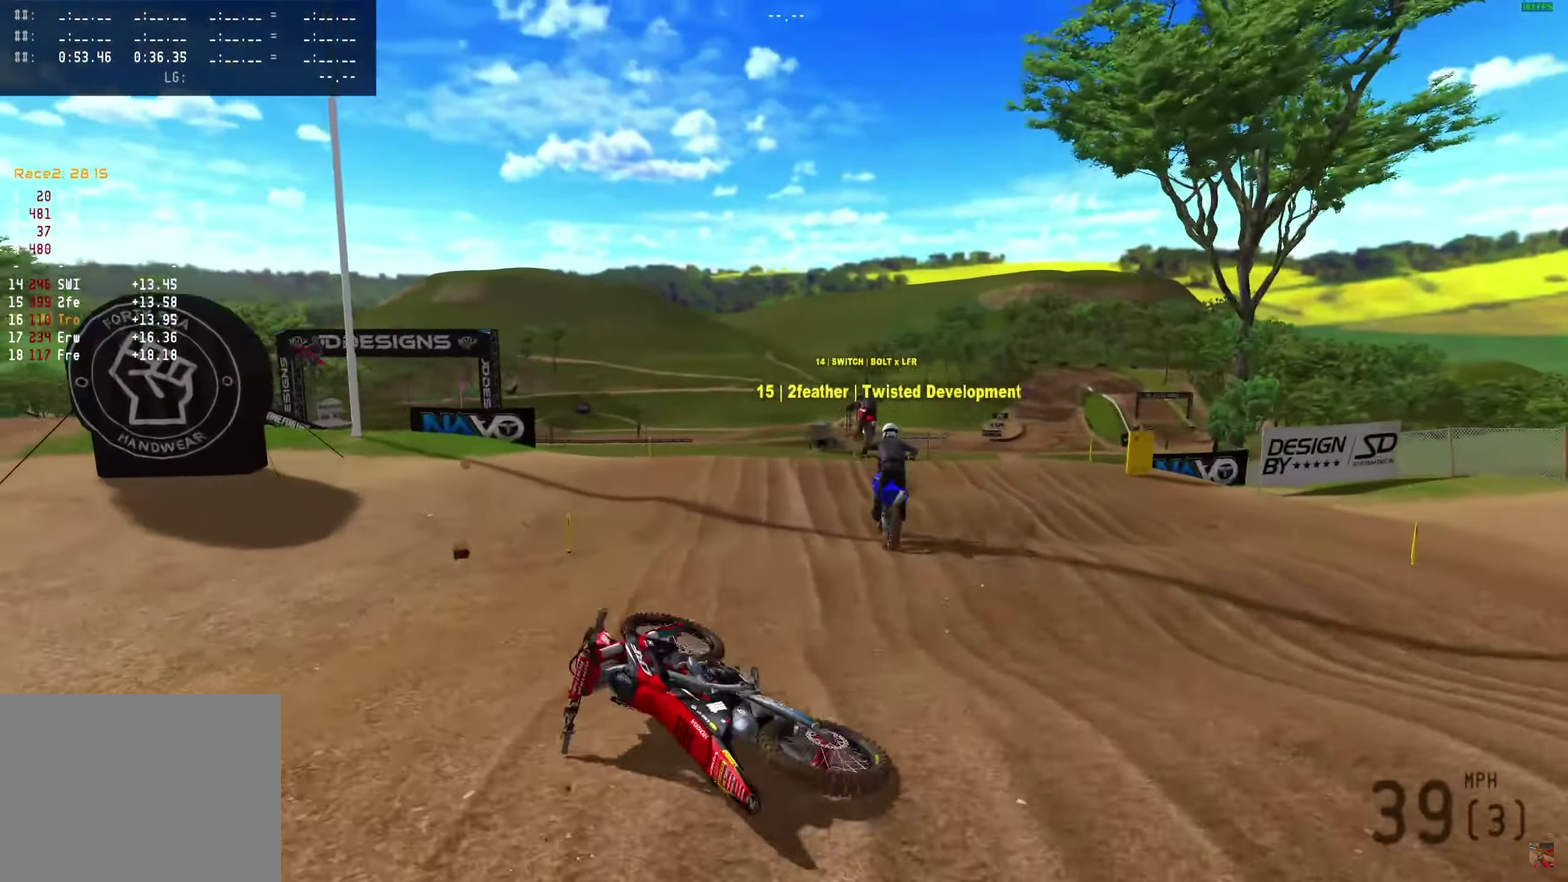
{"dt_ms": 600, "buttons": [], "left_stick": "center", "right_stick": "center", "events": [[467, "left_stick", "center"]]}
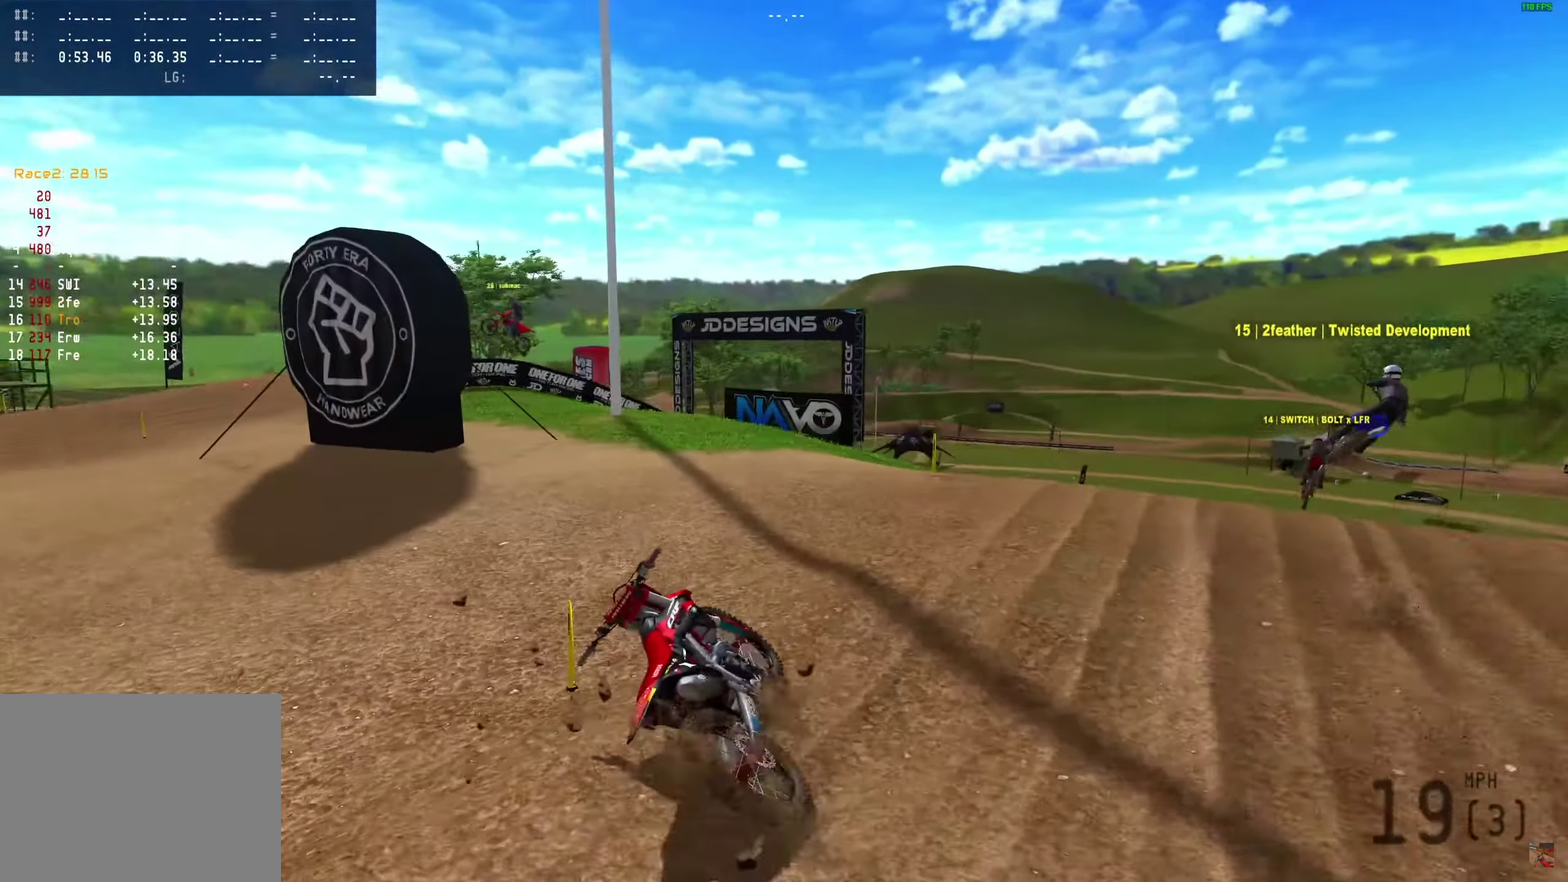
{"dt_ms": 400, "buttons": [], "left_stick": "center", "right_stick": "center", "events": []}
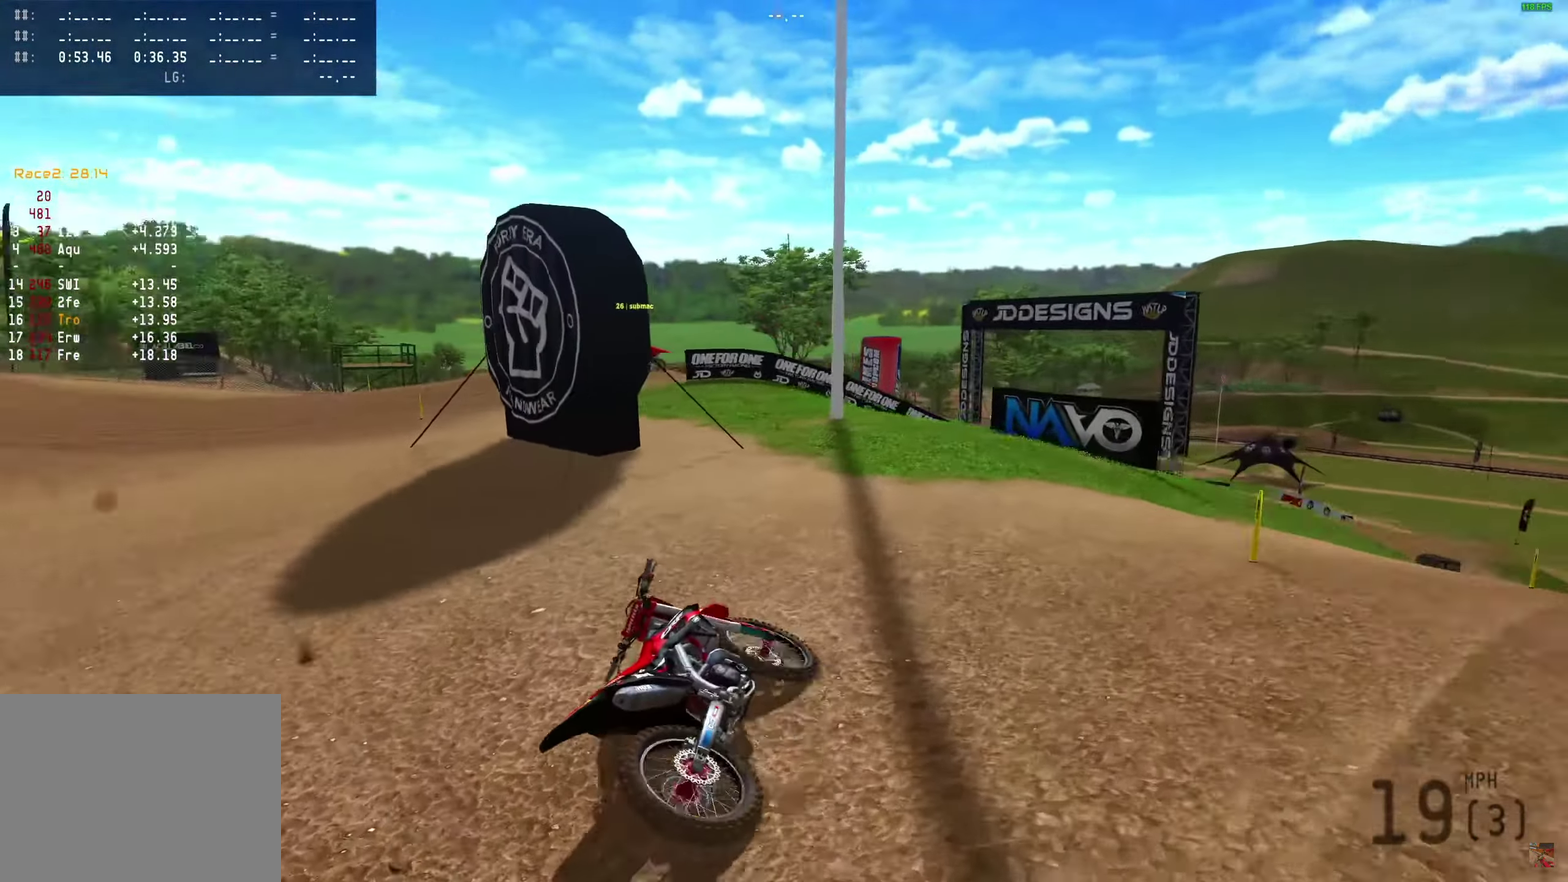
{"dt_ms": 500, "buttons": [], "left_stick": "right", "right_stick": "center", "events": [[100, "left_stick", "right"], [150, "left_stick", "up-right"], [267, "left_stick", "right"], [283, "START", "down"], [433, "START", "up"]]}
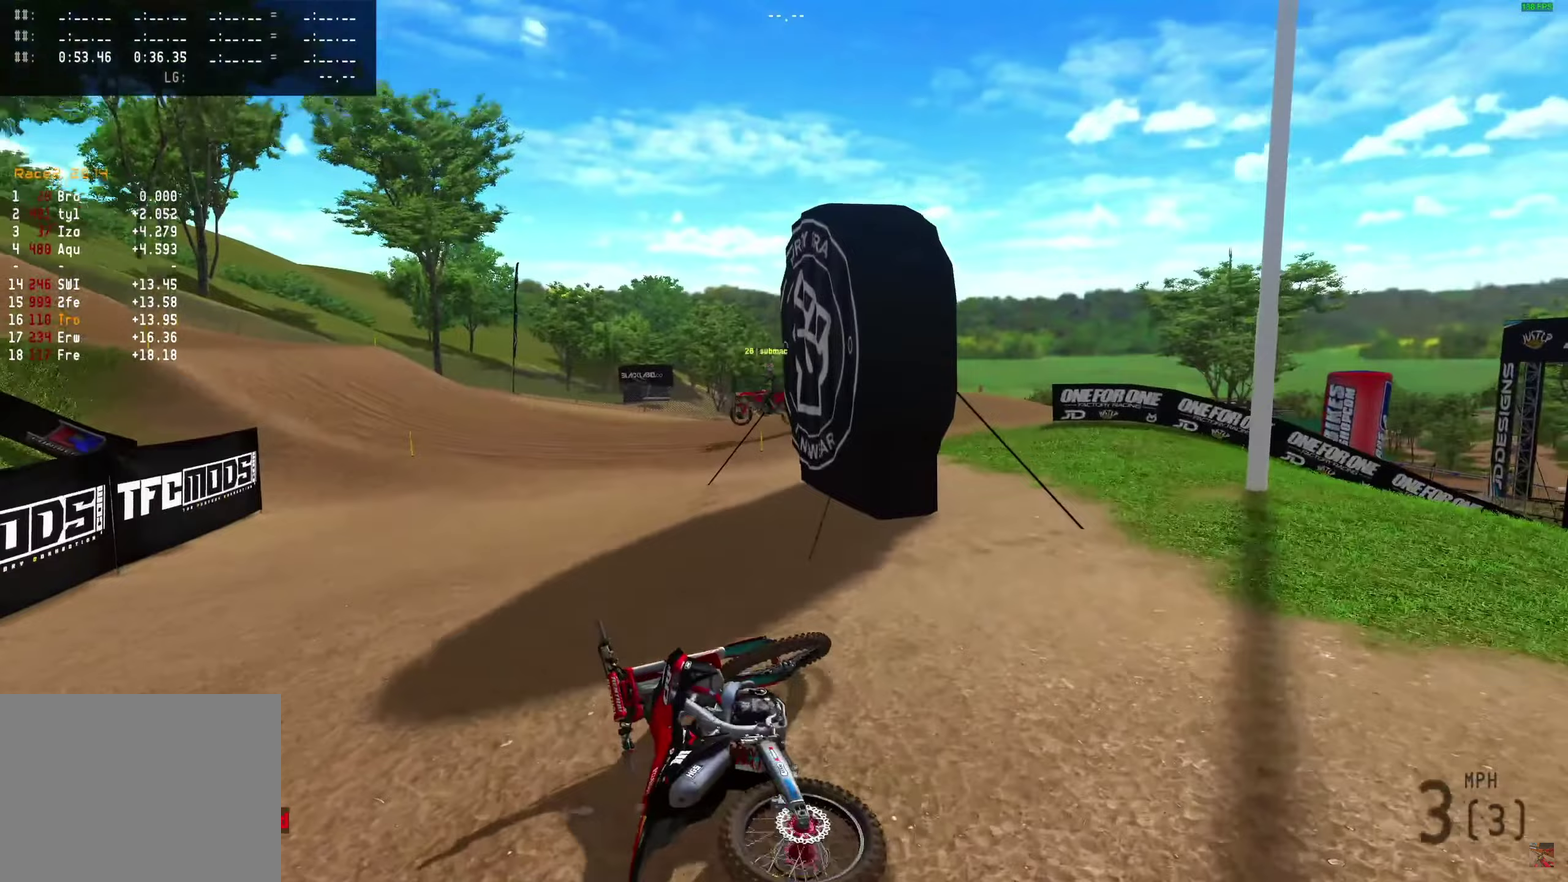
{"dt_ms": 300, "buttons": [], "left_stick": "right", "right_stick": "center", "events": [[150, "START", "down"], [267, "START", "up"]]}
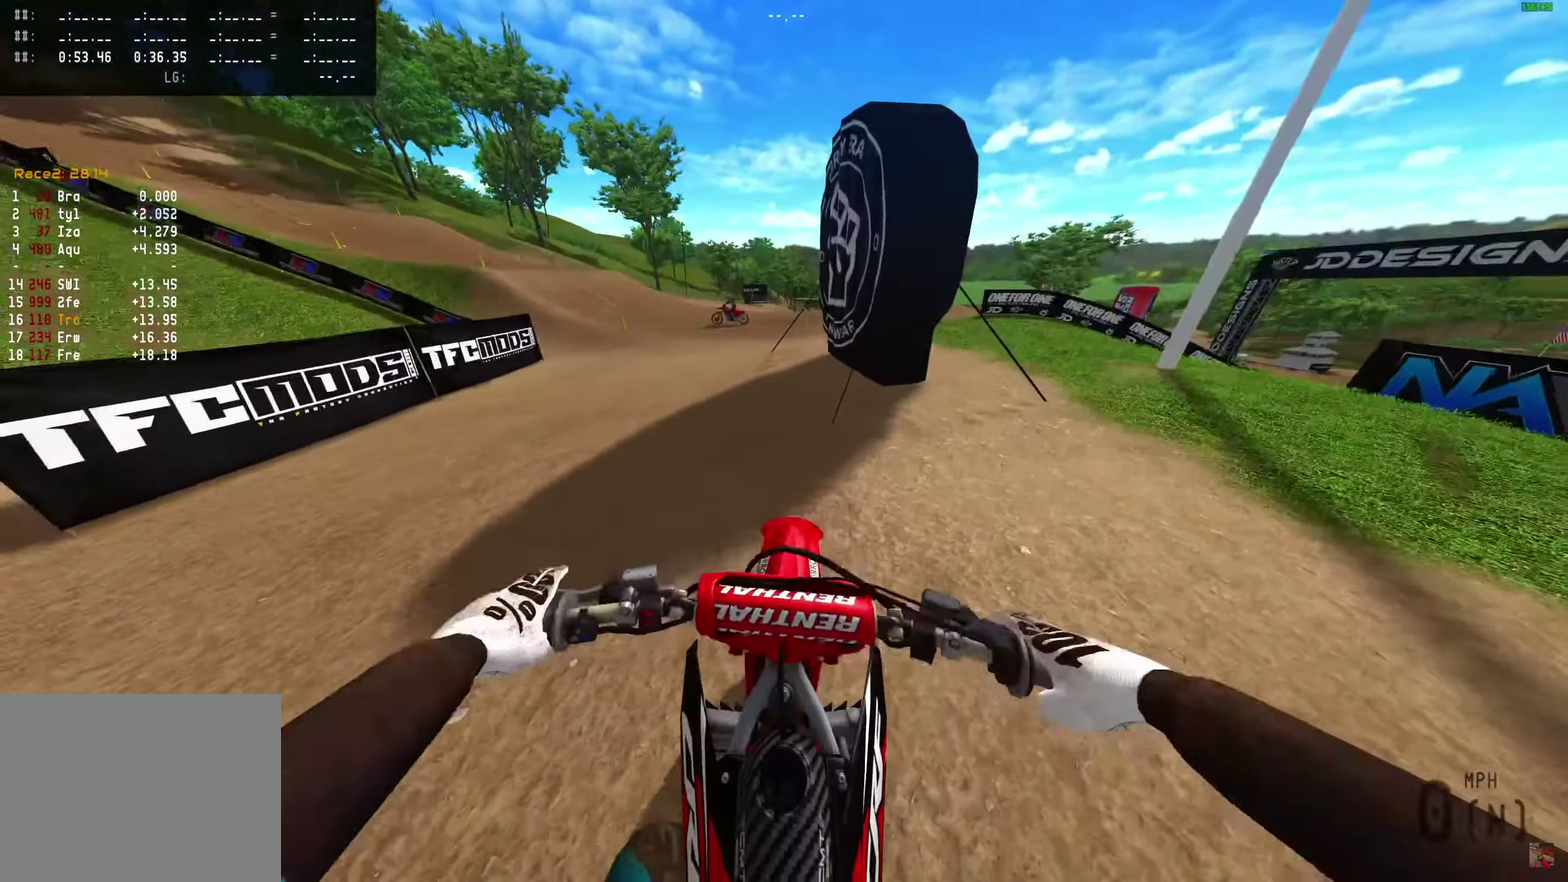
{"dt_ms": 900, "buttons": ["R2"], "left_stick": "right", "right_stick": "left", "events": [[133, "R2", "down"], [233, "right_stick", "up"], [250, "R2", "up"], [317, "R2", "down"], [400, "right_stick", "up-left"], [433, "R2", "up"], [550, "R2", "down"], [617, "R2", "up"], [633, "right_stick", "left"], [683, "R2", "down"], [717, "right_stick", "up-left"], [783, "right_stick", "left"], [800, "R2", "up"], [883, "R2", "down"]]}
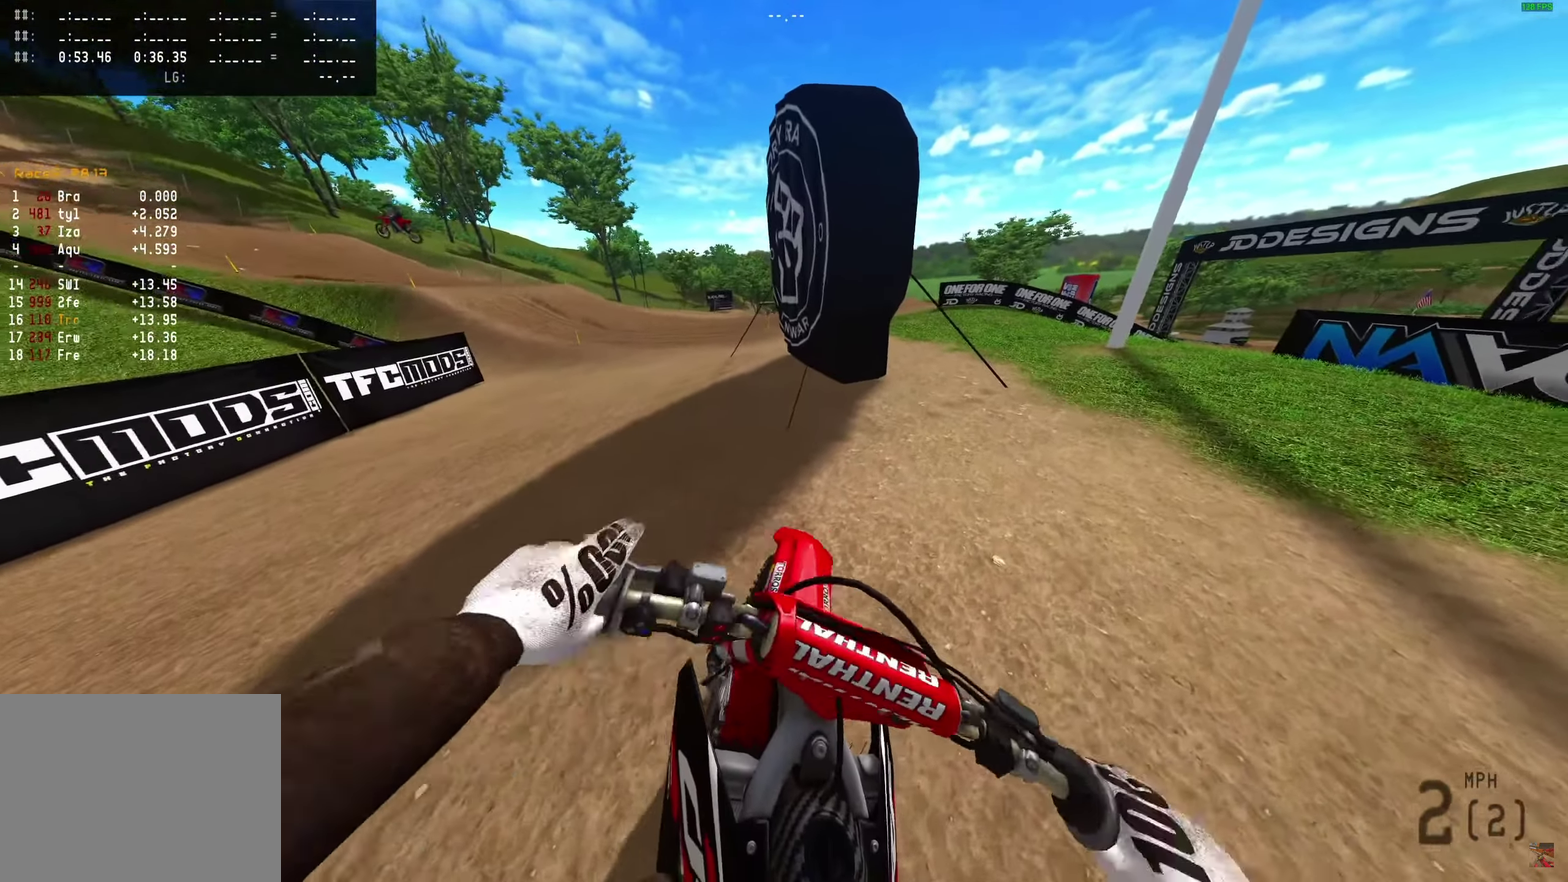
{"dt_ms": 300, "buttons": ["R2"], "left_stick": "right", "right_stick": "left", "events": []}
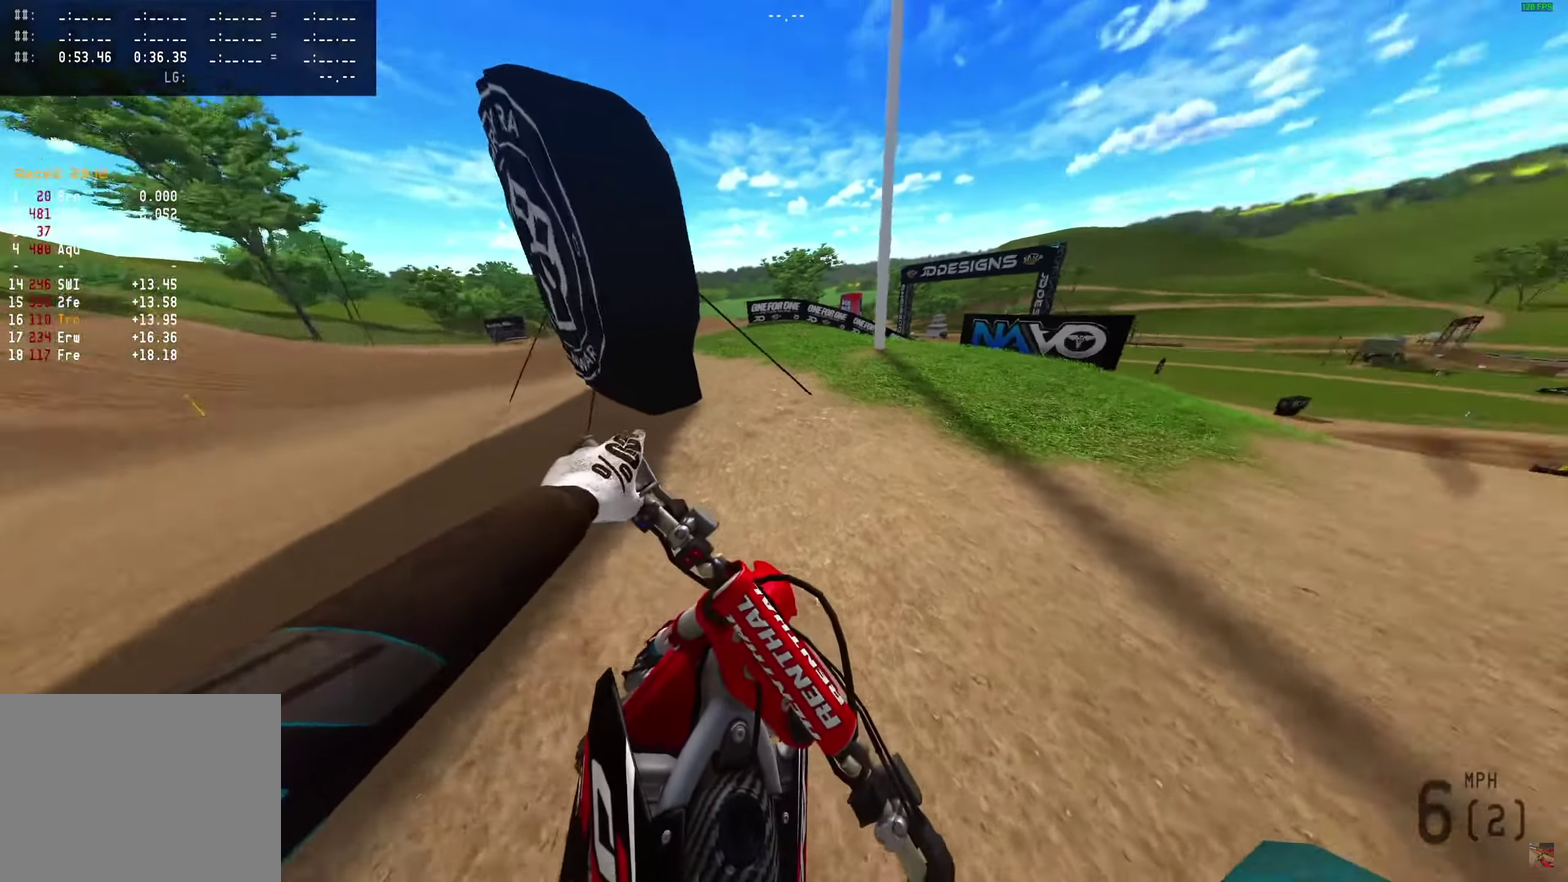
{"dt_ms": 700, "buttons": ["R2"], "left_stick": "center", "right_stick": "up", "events": [[317, "right_stick", "up-left"], [450, "right_stick", "up"], [550, "left_stick", "center"]]}
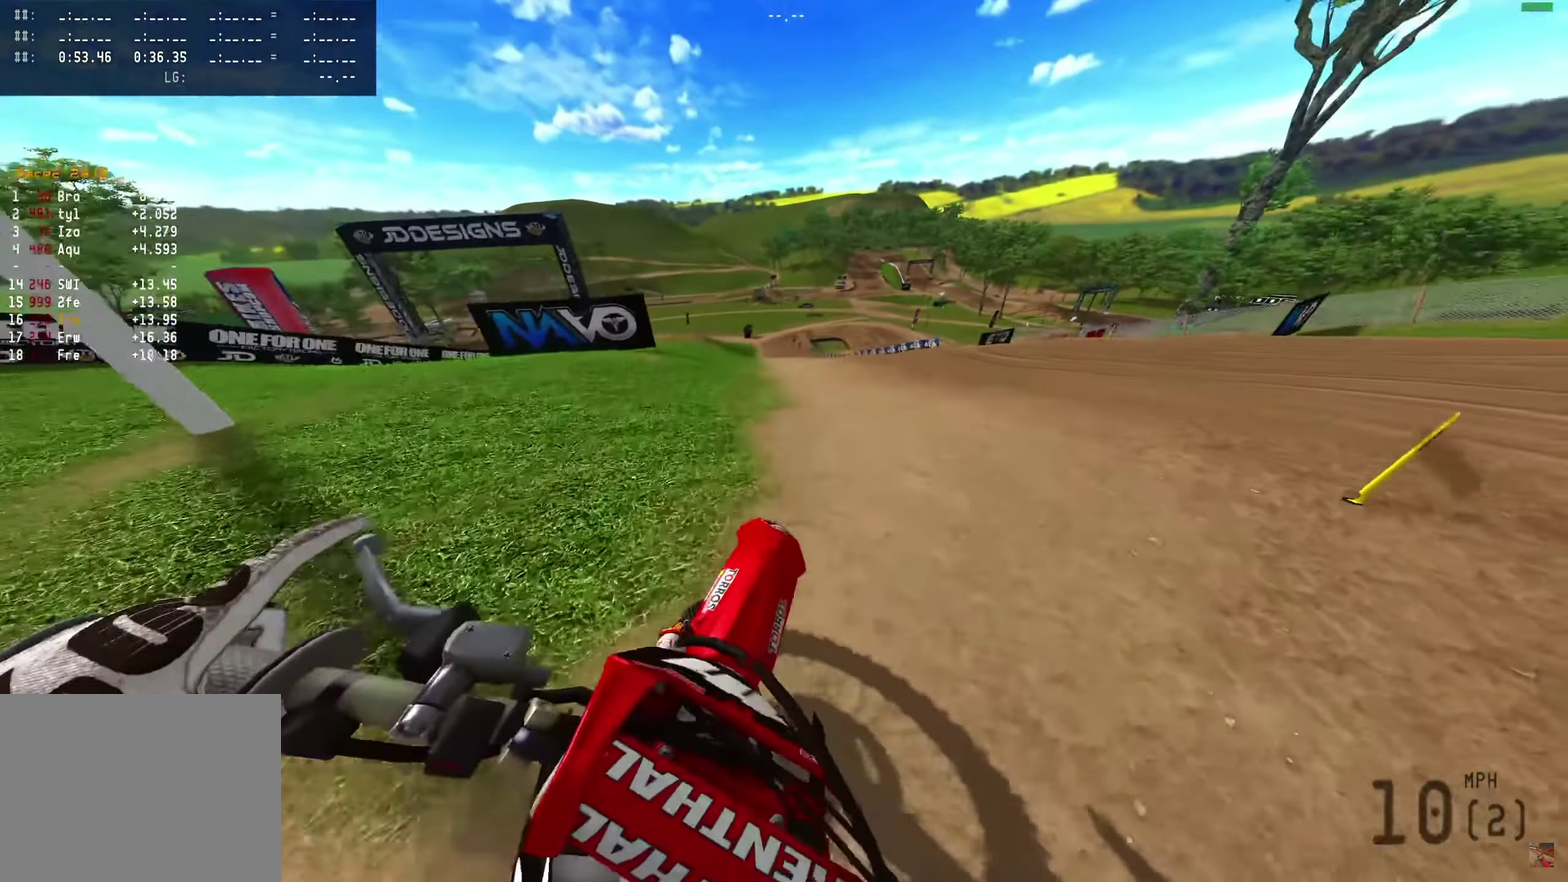
{"dt_ms": 300, "buttons": ["R2"], "left_stick": "center", "right_stick": "up-right", "events": [[183, "right_stick", "up-right"]]}
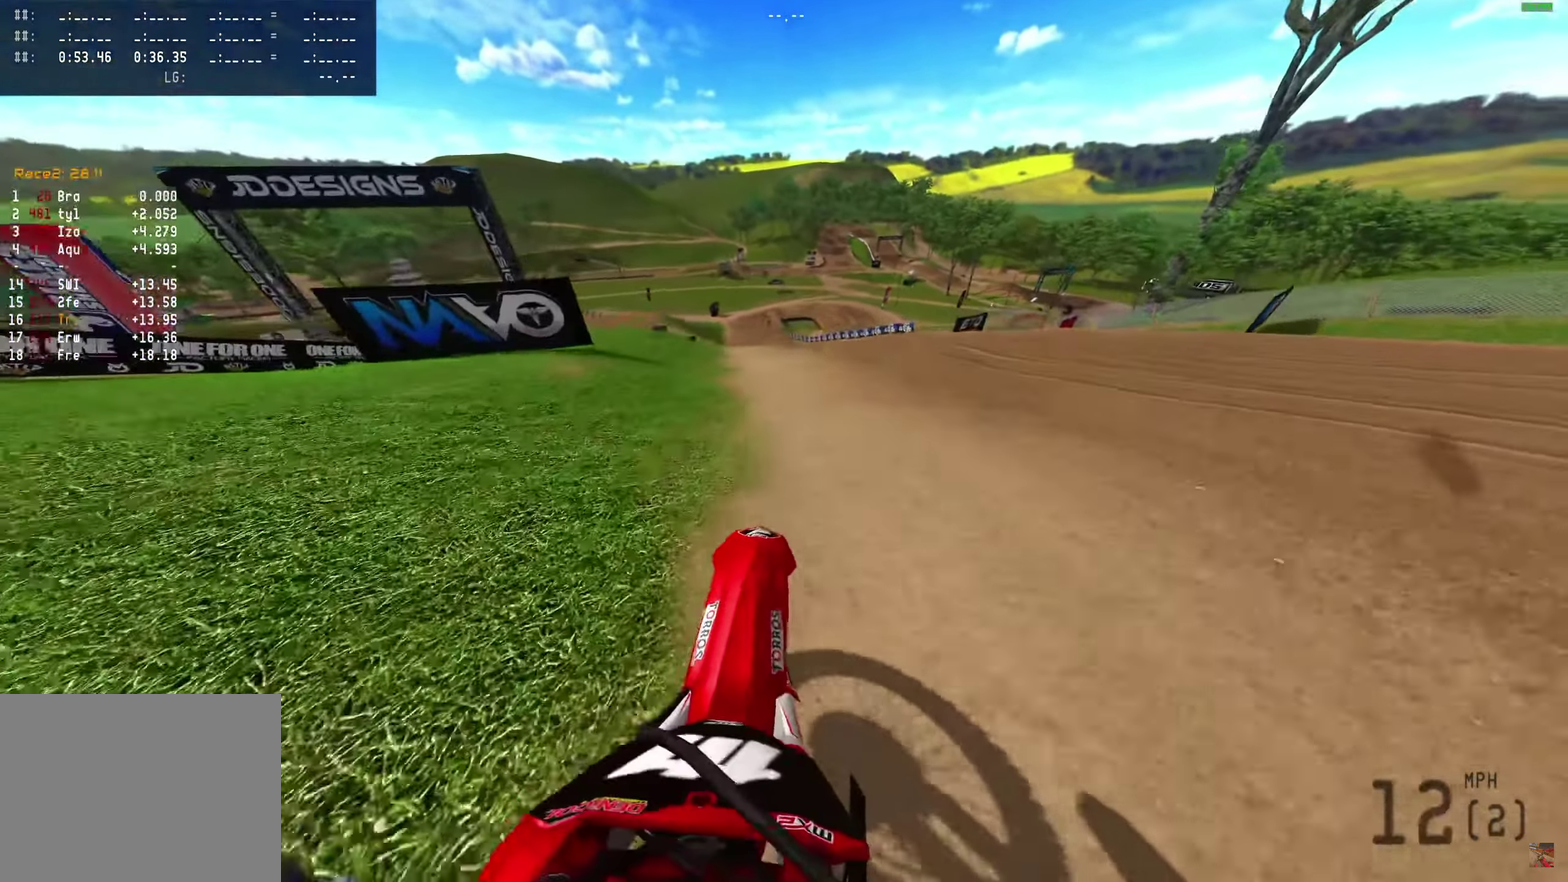
{"dt_ms": 600, "buttons": ["R2"], "left_stick": "center", "right_stick": "up-right", "events": []}
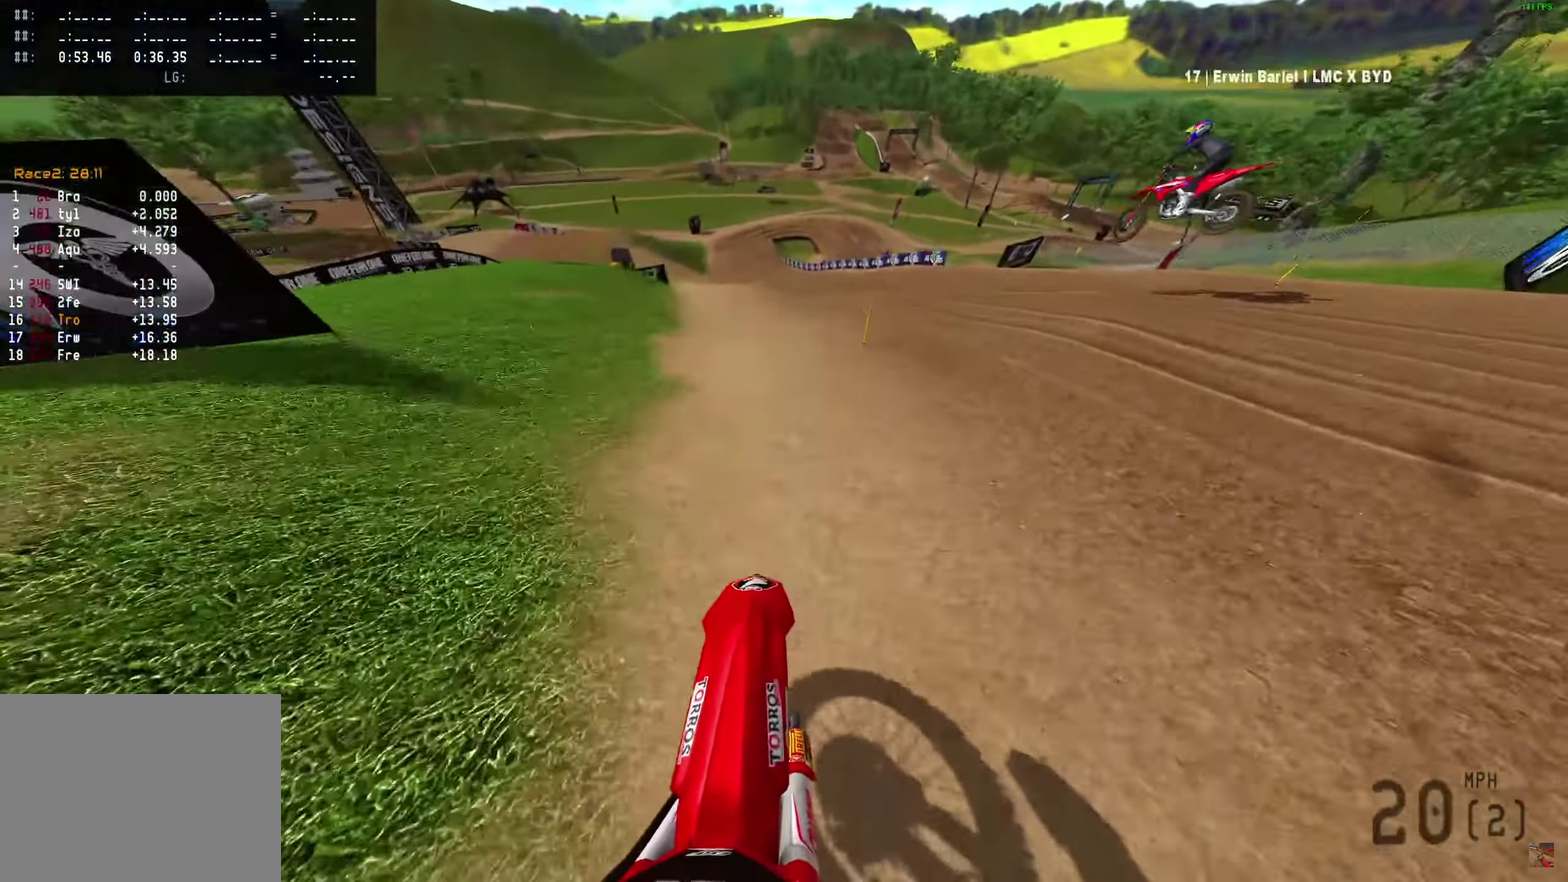
{"dt_ms": 400, "buttons": ["R2", "R3"], "left_stick": "center", "right_stick": "up-right"}
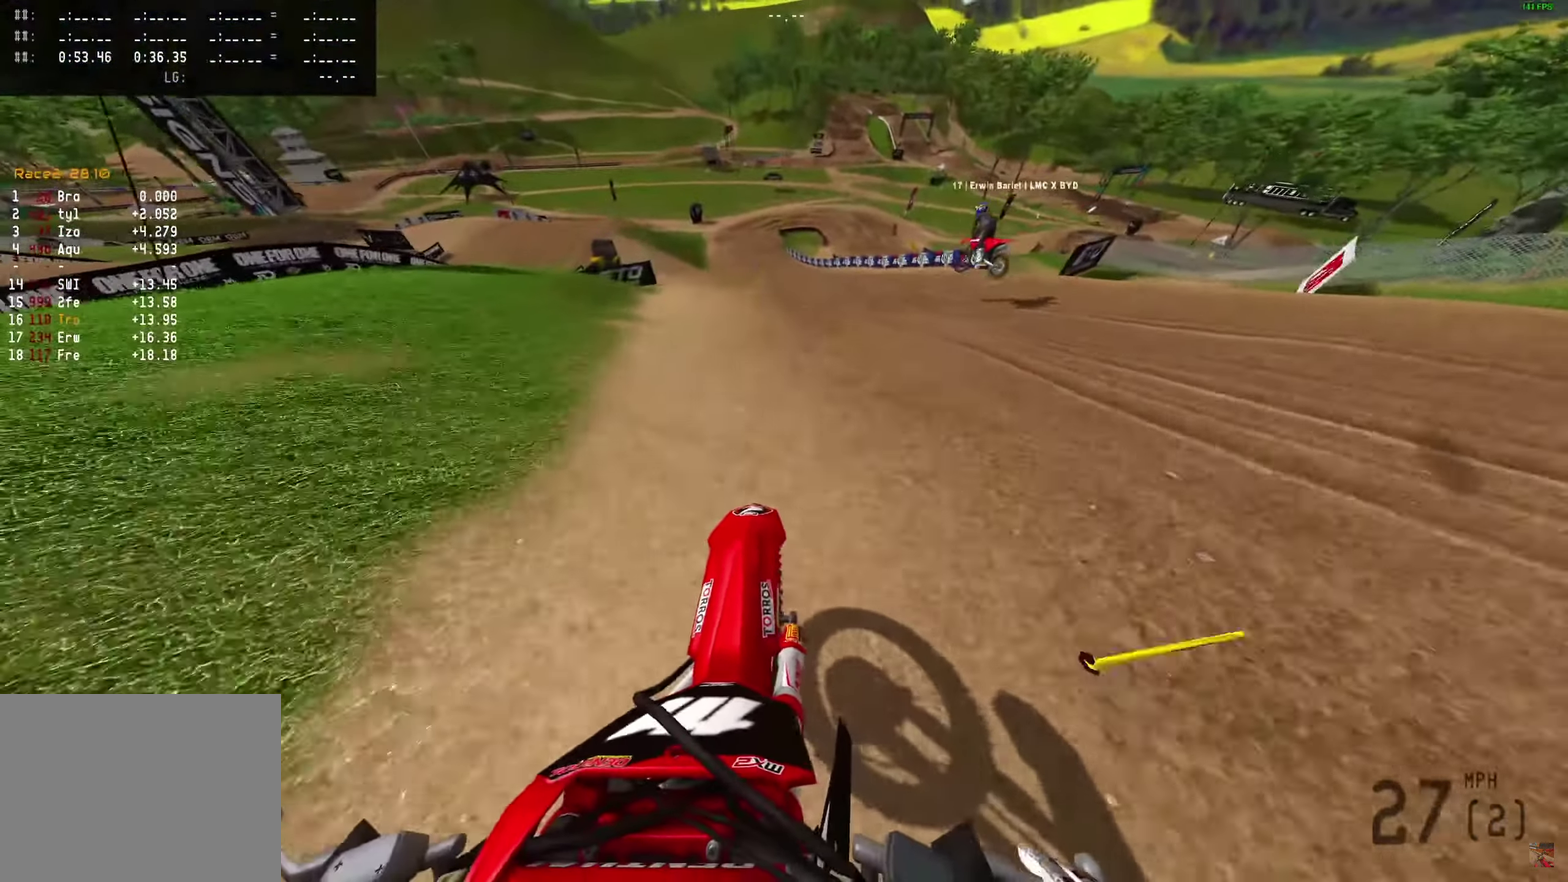
{"dt_ms": 500, "buttons": ["R2"], "left_stick": "center", "right_stick": "up-right"}
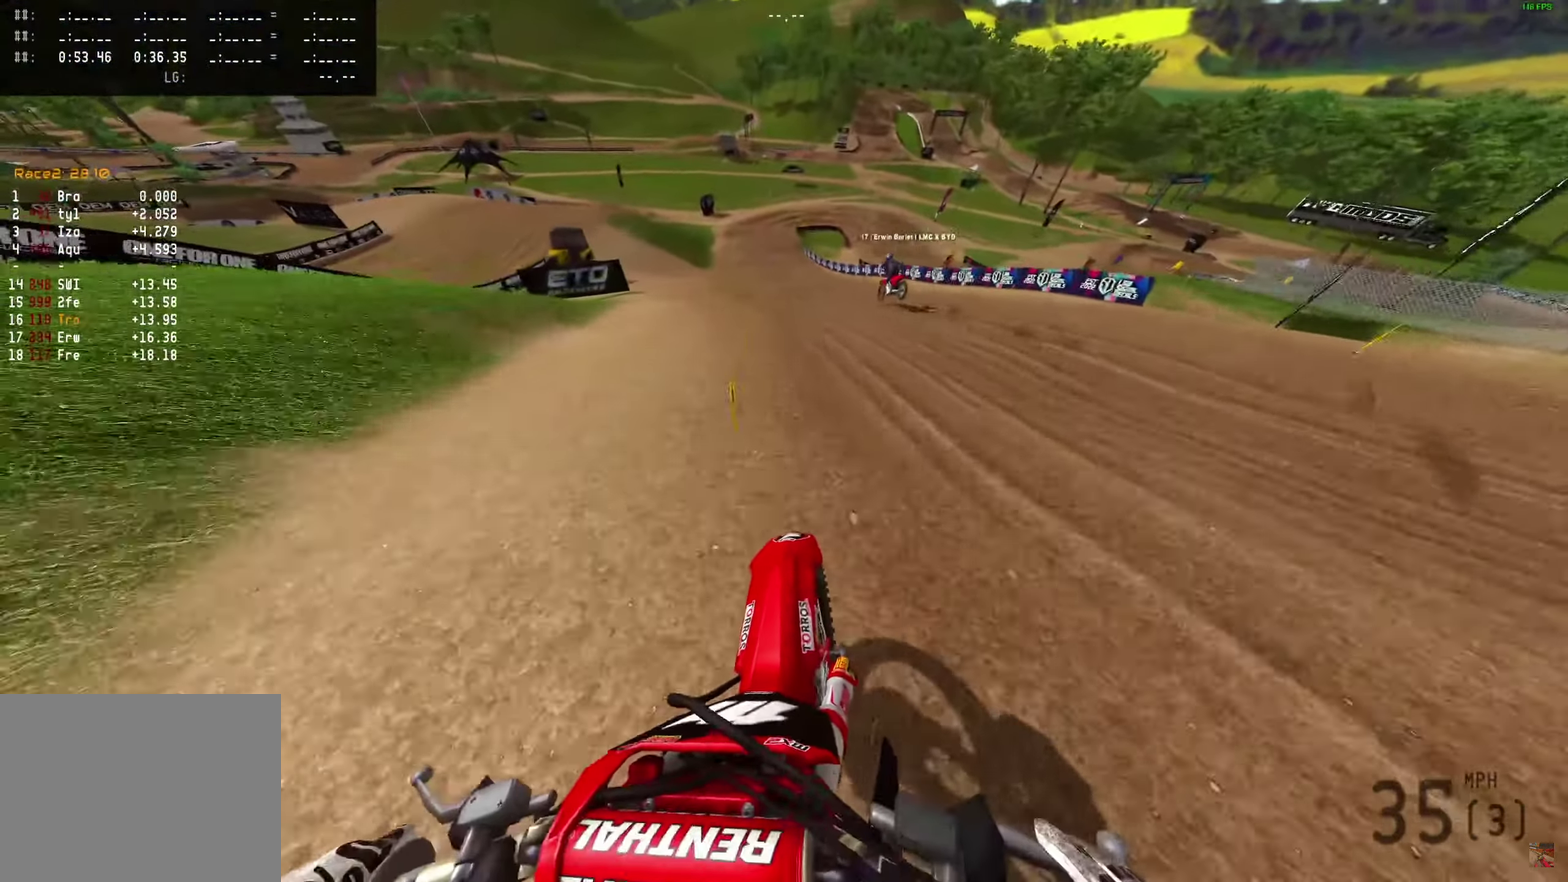
{"dt_ms": 500, "buttons": ["R2"], "left_stick": "center", "right_stick": "right", "events": [[417, "right_stick", "right"]]}
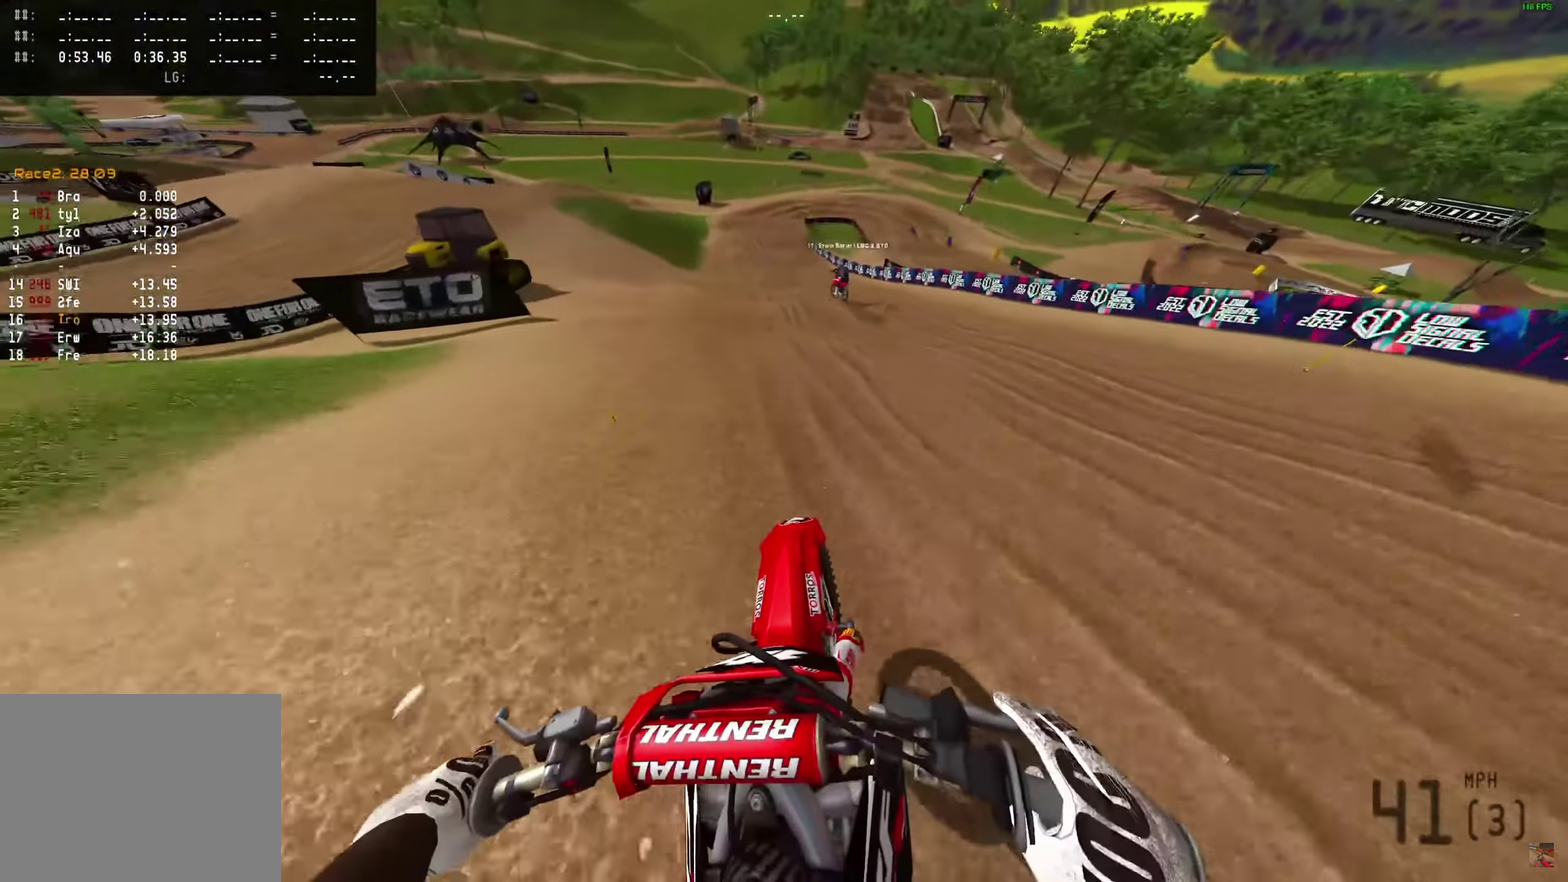
{"dt_ms": 500, "buttons": ["R2"], "left_stick": "center", "right_stick": "right", "events": [[83, "R2", "up"], [167, "R2", "down"]]}
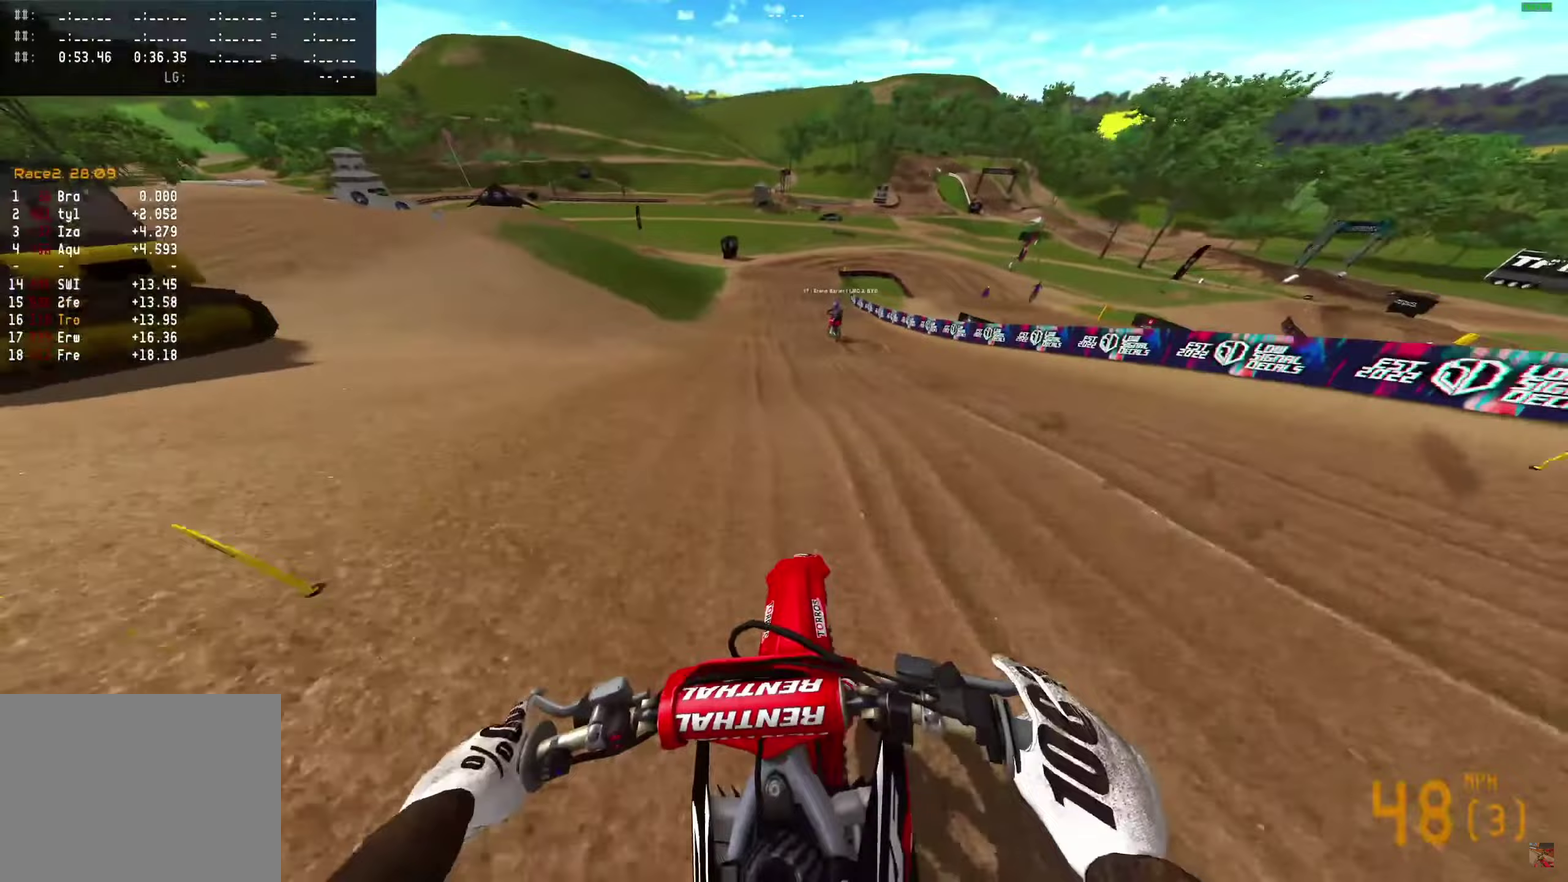
{"dt_ms": 500, "buttons": ["R2"], "left_stick": "center", "right_stick": "down-right", "events": [[100, "right_stick", "down-right"]]}
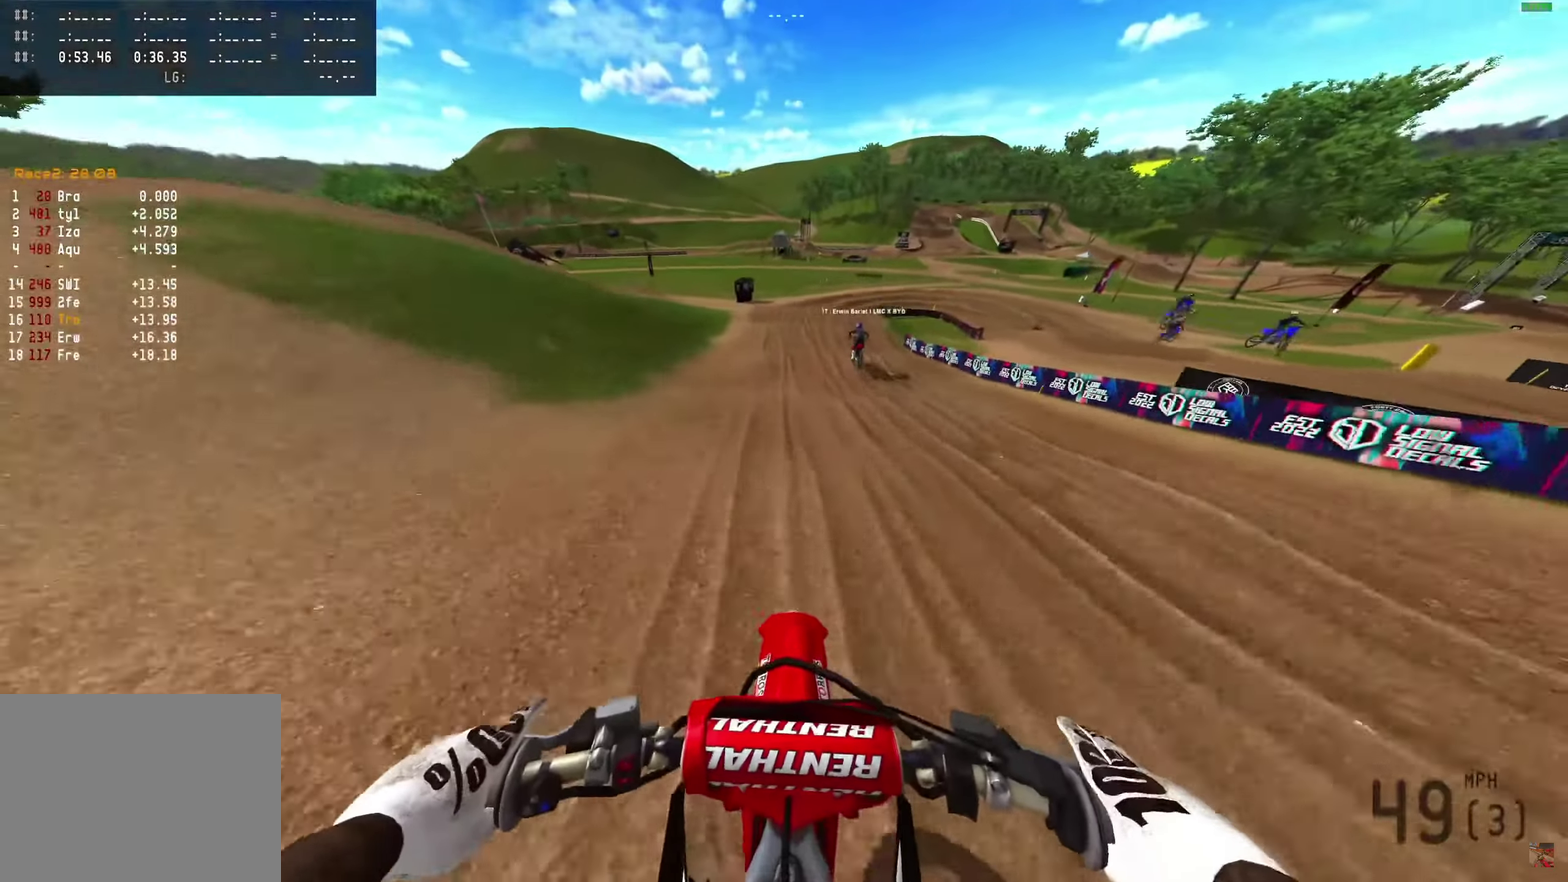
{"dt_ms": 400, "buttons": ["L1"], "left_stick": "center", "right_stick": "down", "events": [[267, "right_stick", "down"], [367, "L1", "down"], [367, "R2", "up"]]}